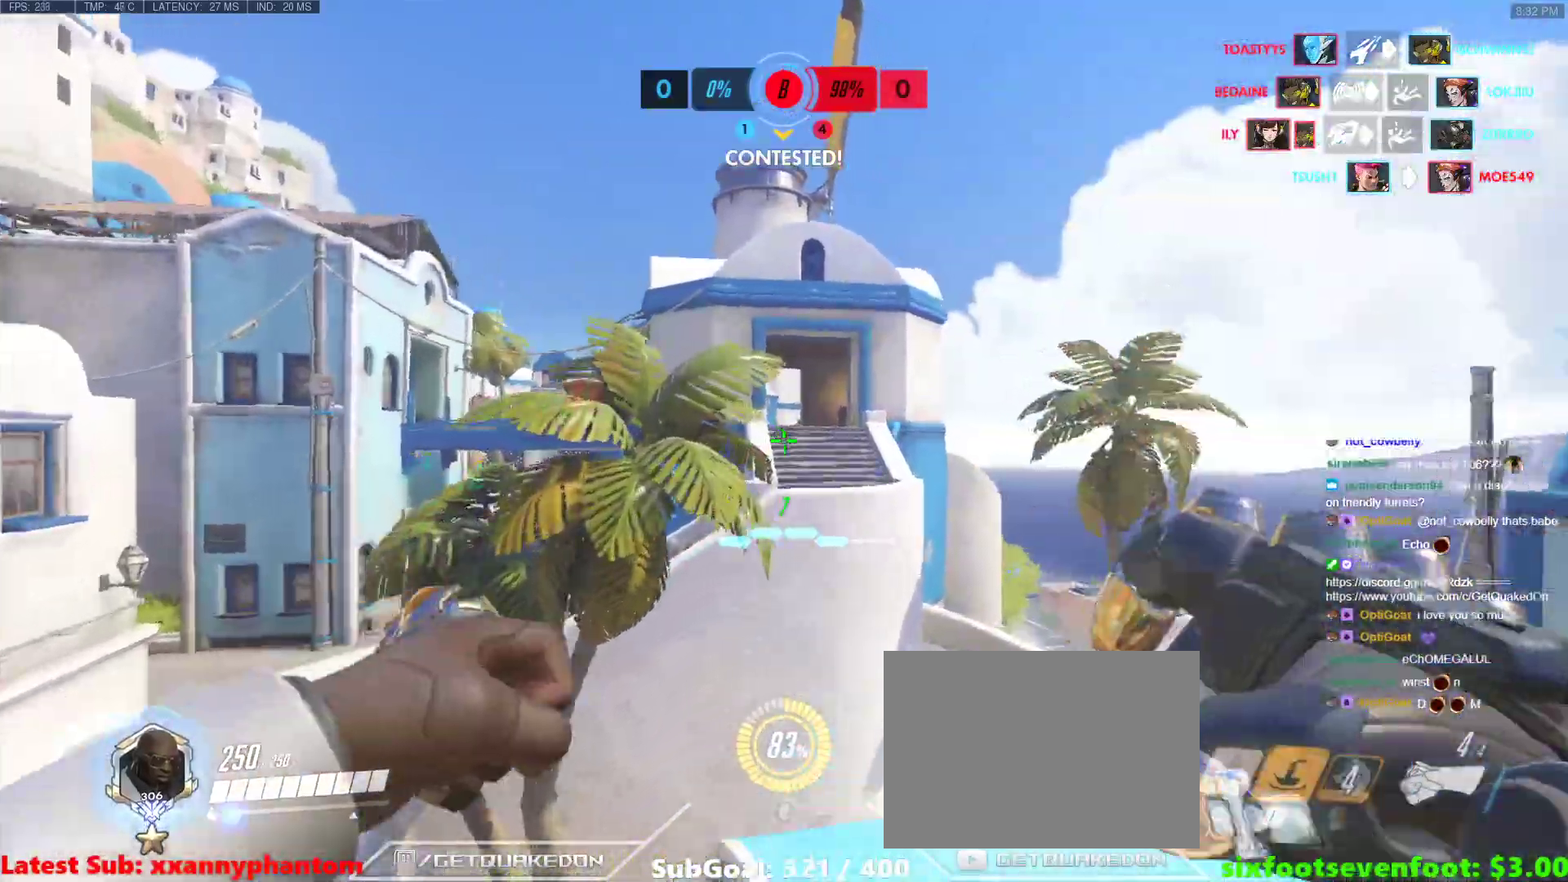
Gameplay with keyboard; each line is a JSON object with the keys held at the frame after it. "events" lists presses ("down") and releases ("up") of "1", "2", "3", "4", "5", "a", "alt", "b", "c", "caps_lock", "ctrl", "d", "e", "f", "g", "n", "q", "r", "s", "shift", "space", "t", "tab", "v", "w", "x" and "z" between this image and that frame as [ms after this image, input, new state], when the widget could be followed in between. No other keys are recorded. Mouse input is not recorded.
{"keys": ["e", "w"], "events": []}
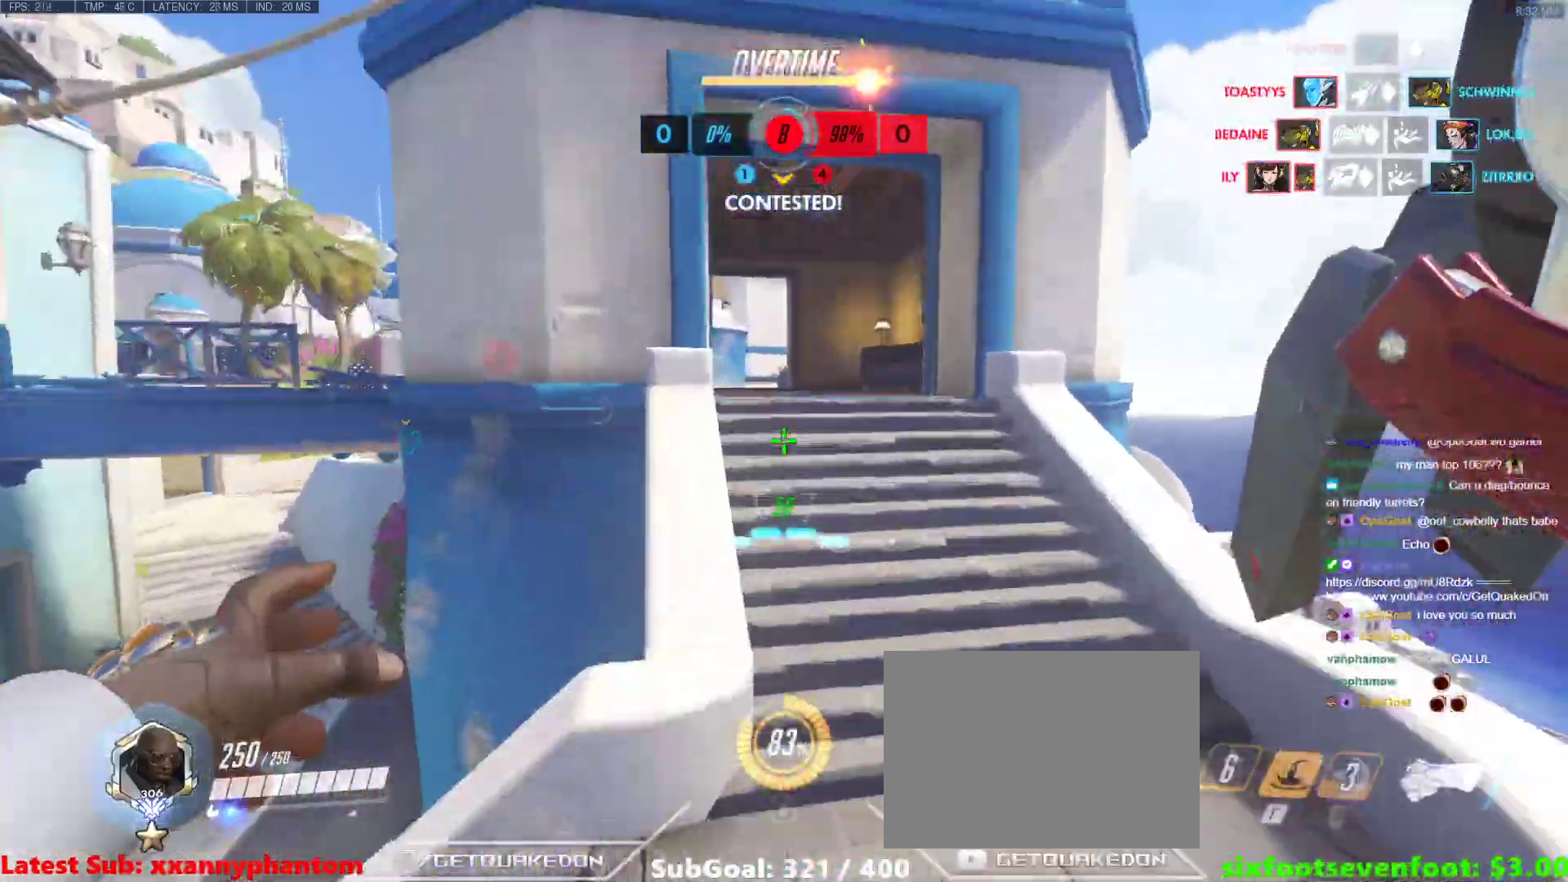
{"keys": ["w"], "events": [[50, "e", "up"], [333, "space", "down"], [483, "space", "up"]]}
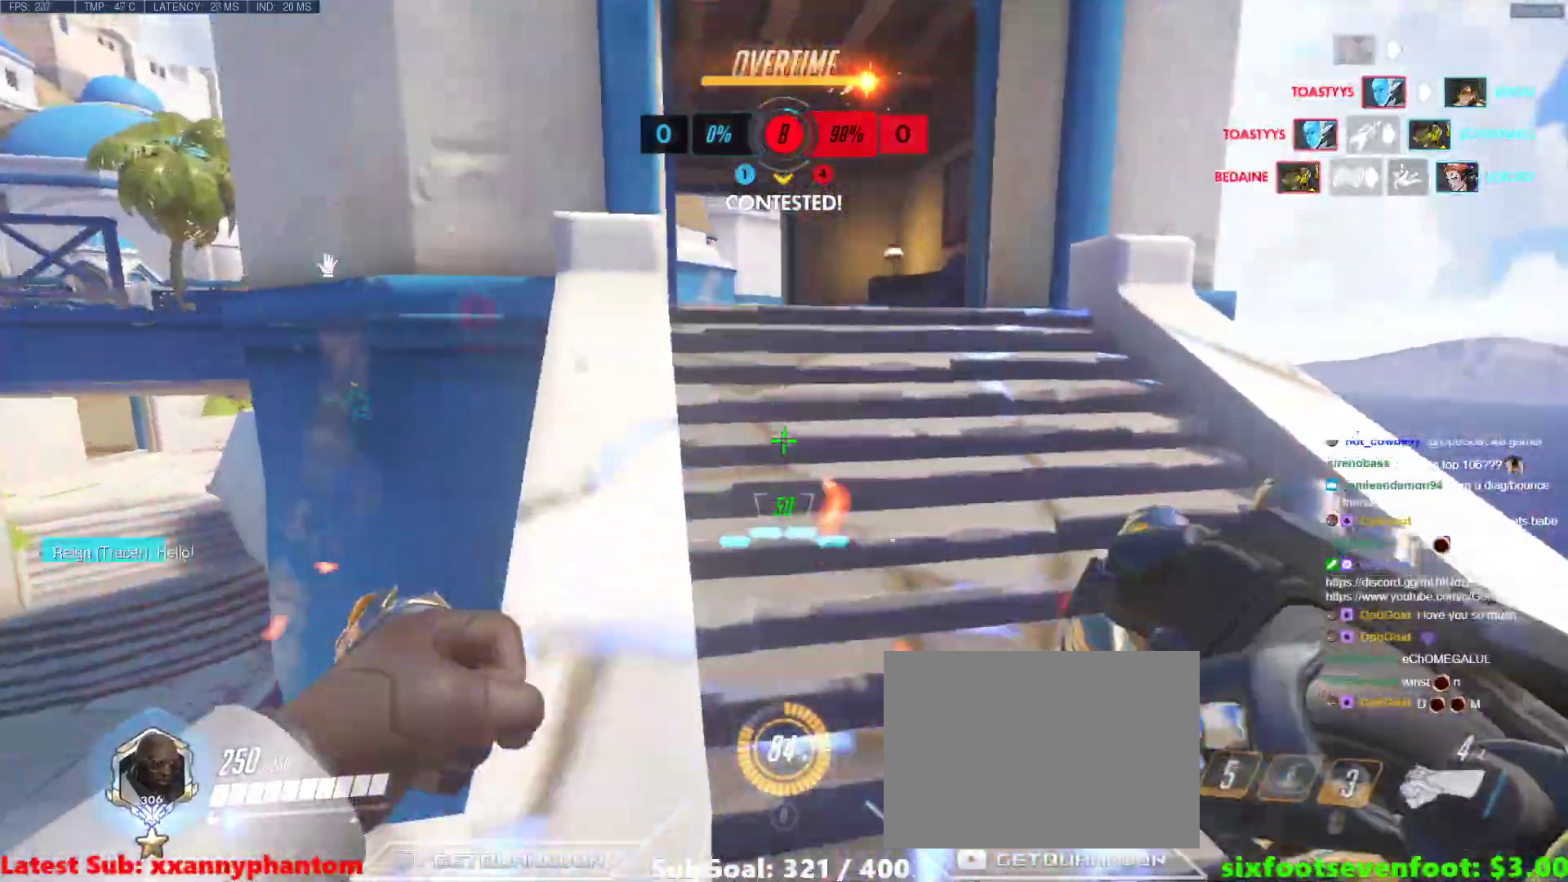
{"keys": ["space", "w"], "events": [[350, "space", "down"]]}
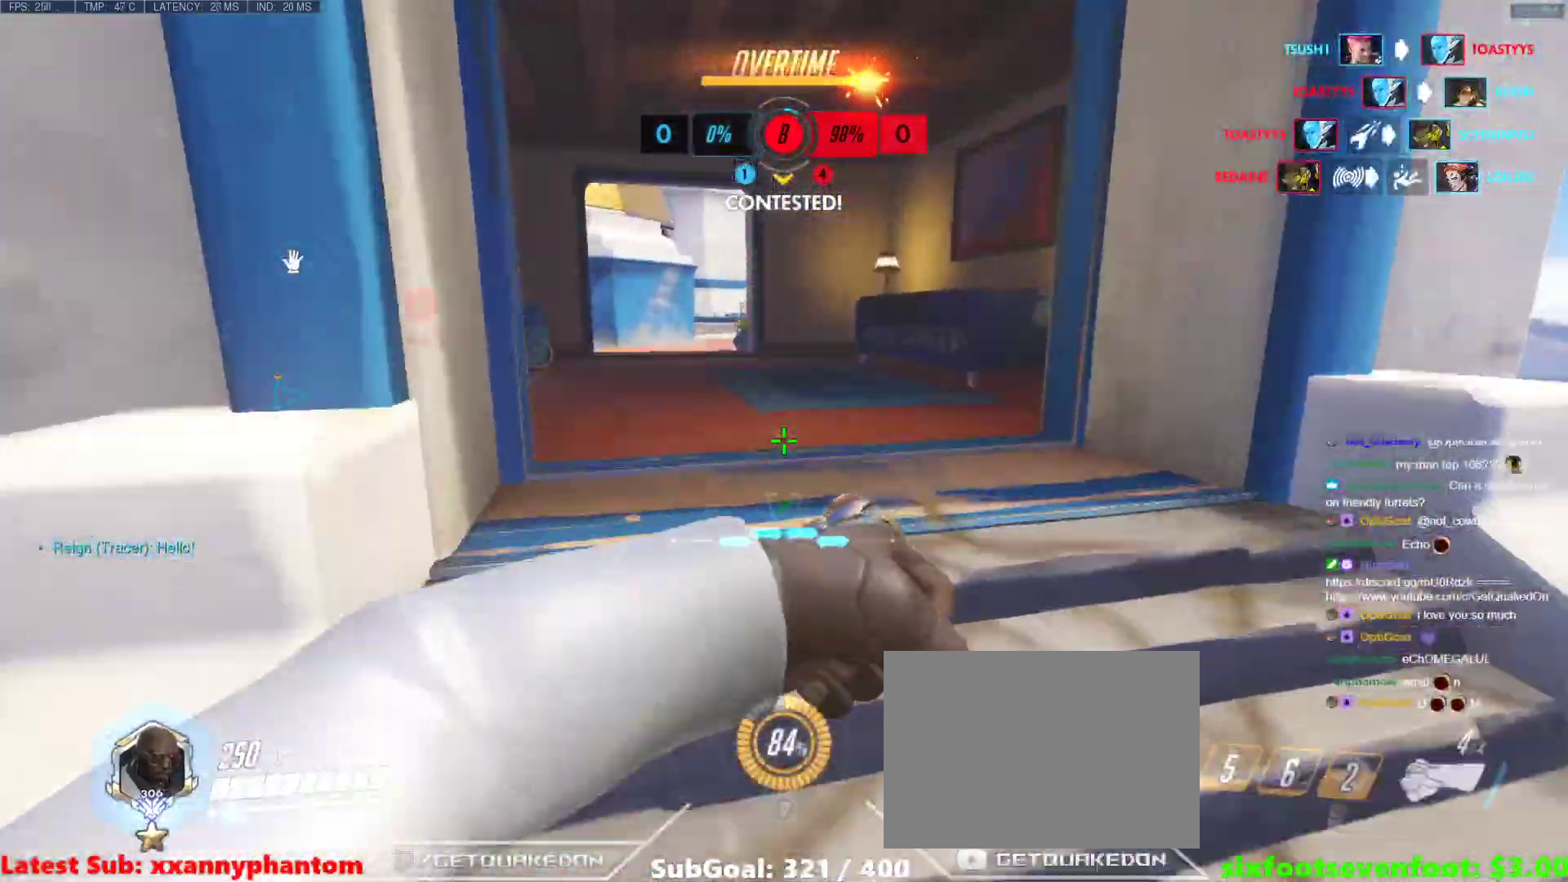
{"keys": ["w"], "events": [[50, "space", "up"], [367, "space", "down"], [467, "space", "up"]]}
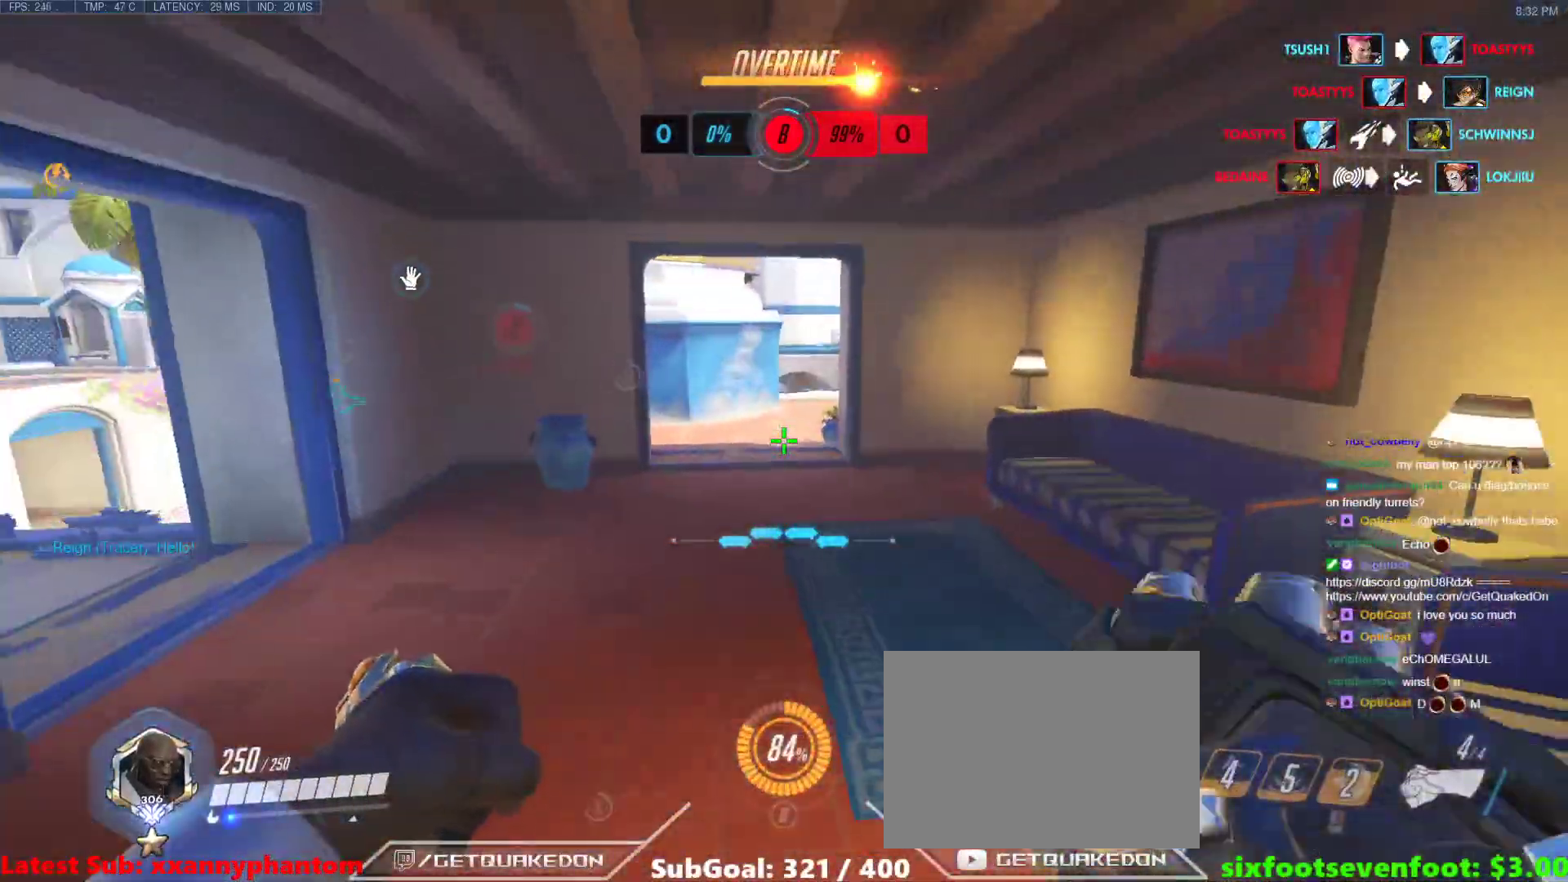
{"keys": ["w"], "events": [[250, "r", "down"], [333, "r", "up"]]}
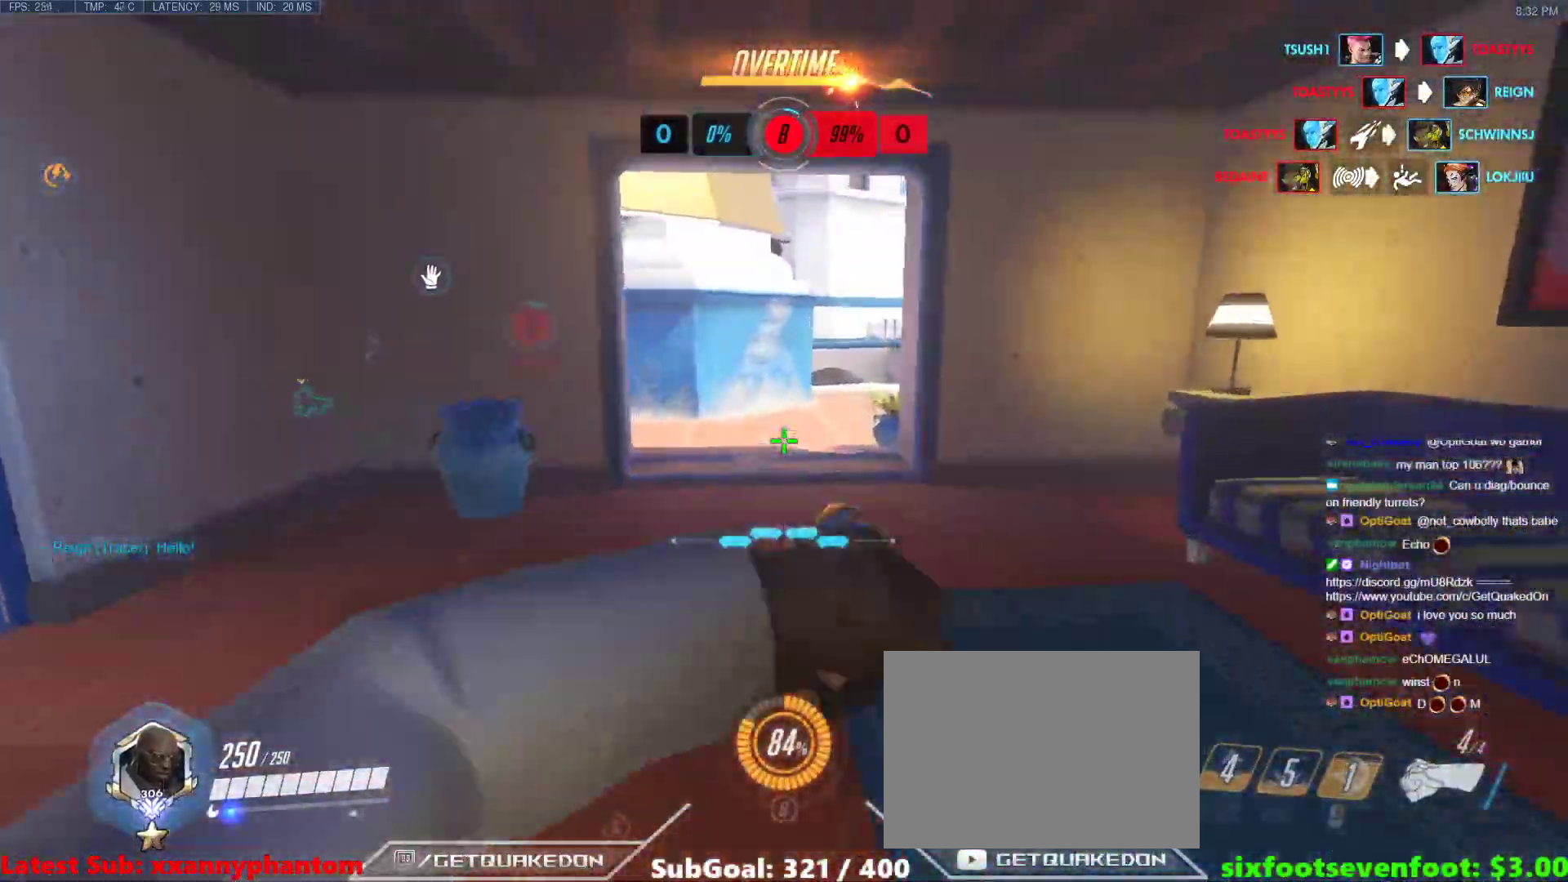
{"keys": ["w"], "events": [[217, "space", "down"], [400, "space", "up"]]}
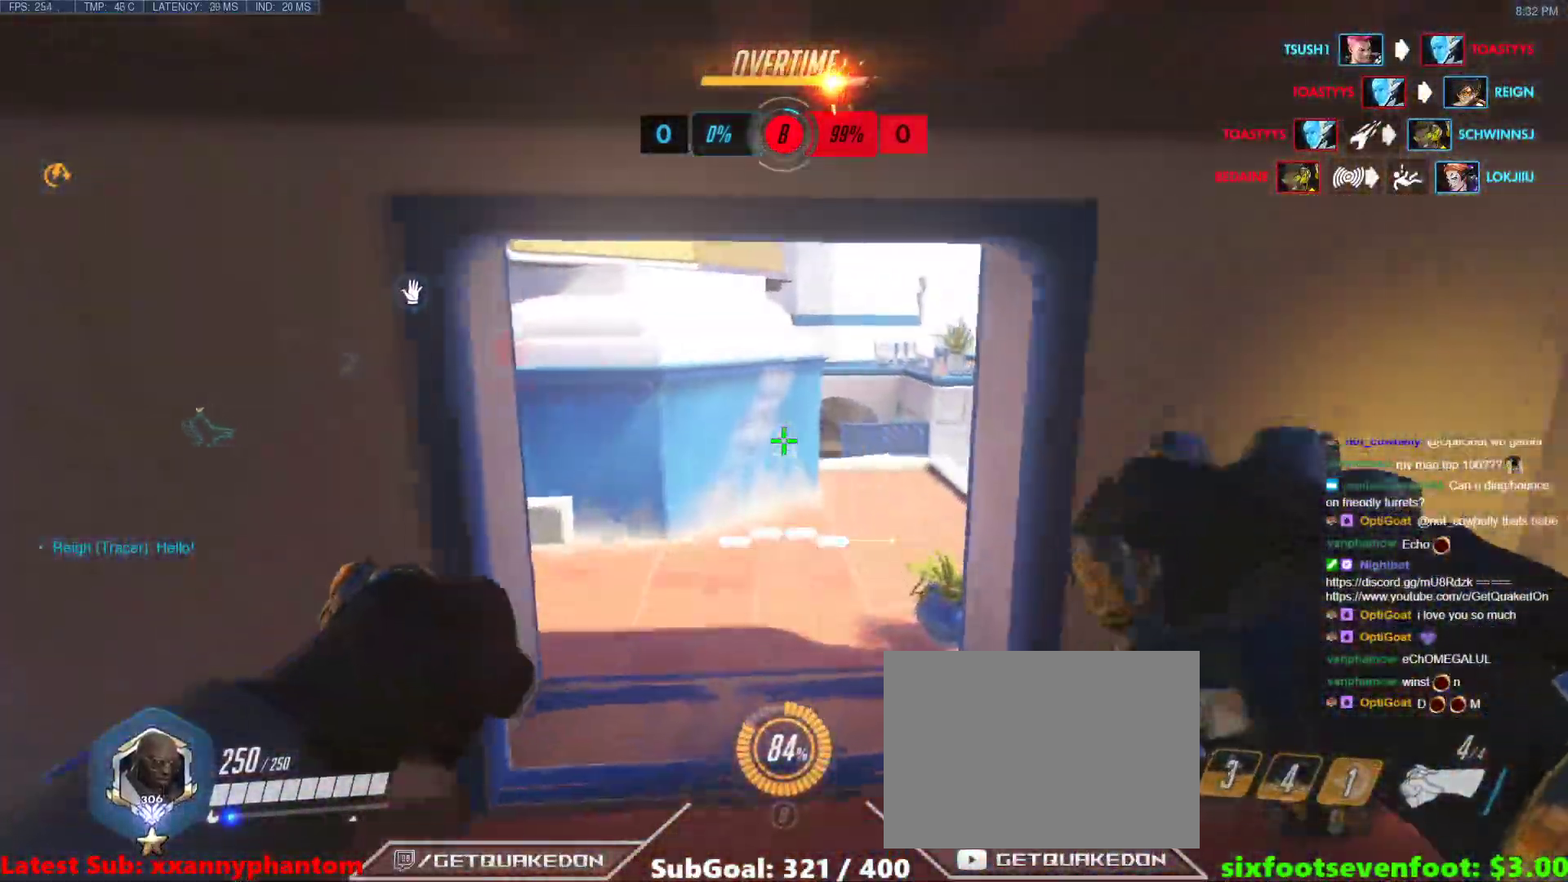
{"keys": ["w"], "events": []}
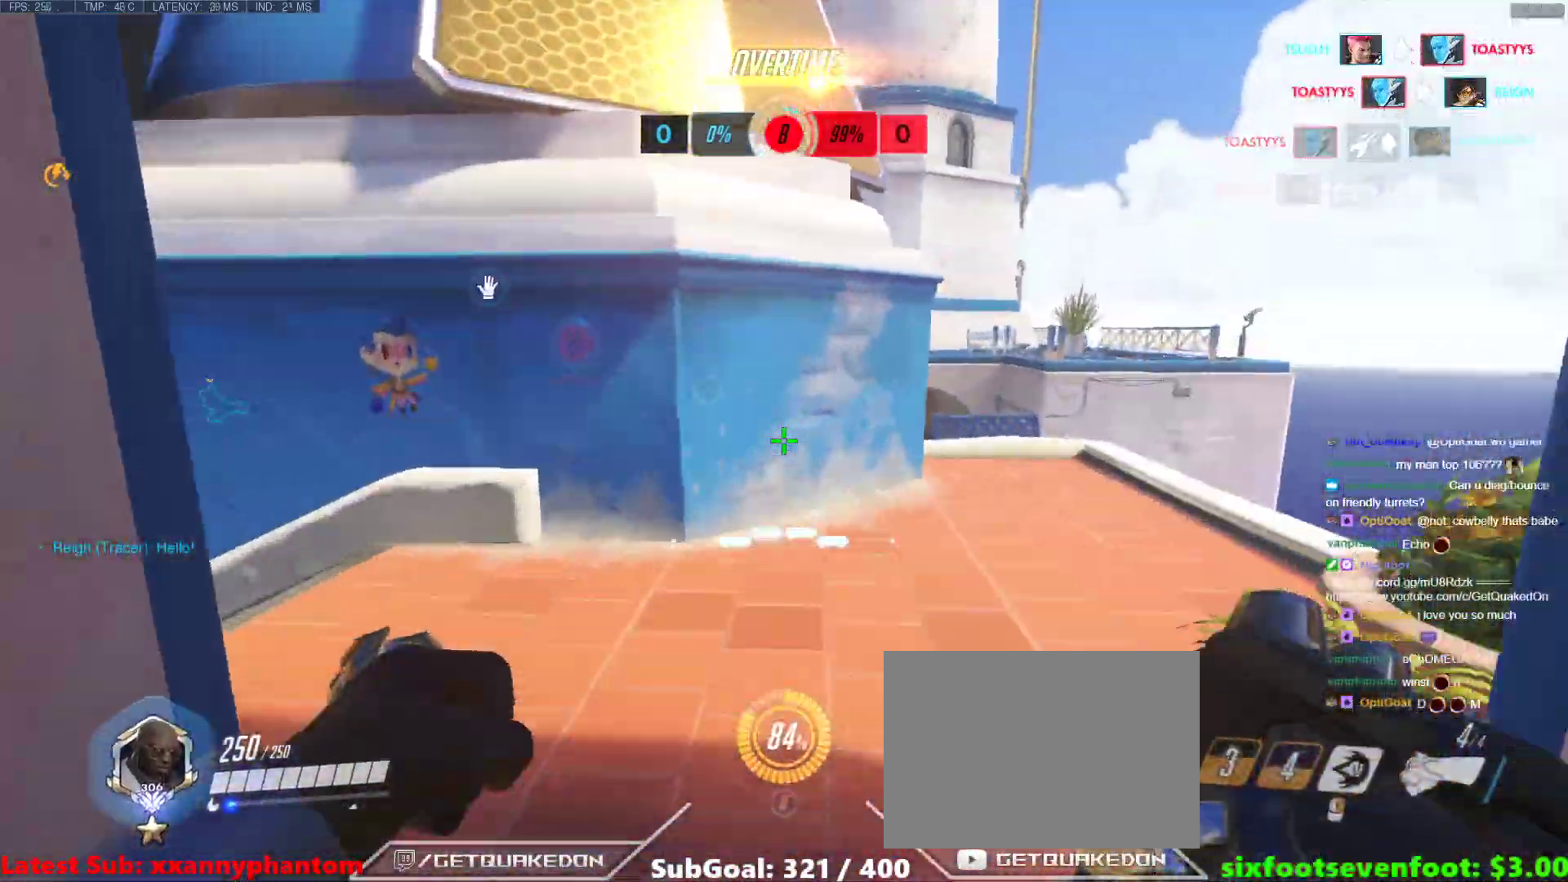
{"keys": ["d", "w"], "events": [[150, "space", "down"], [300, "d", "down"], [300, "space", "up"]]}
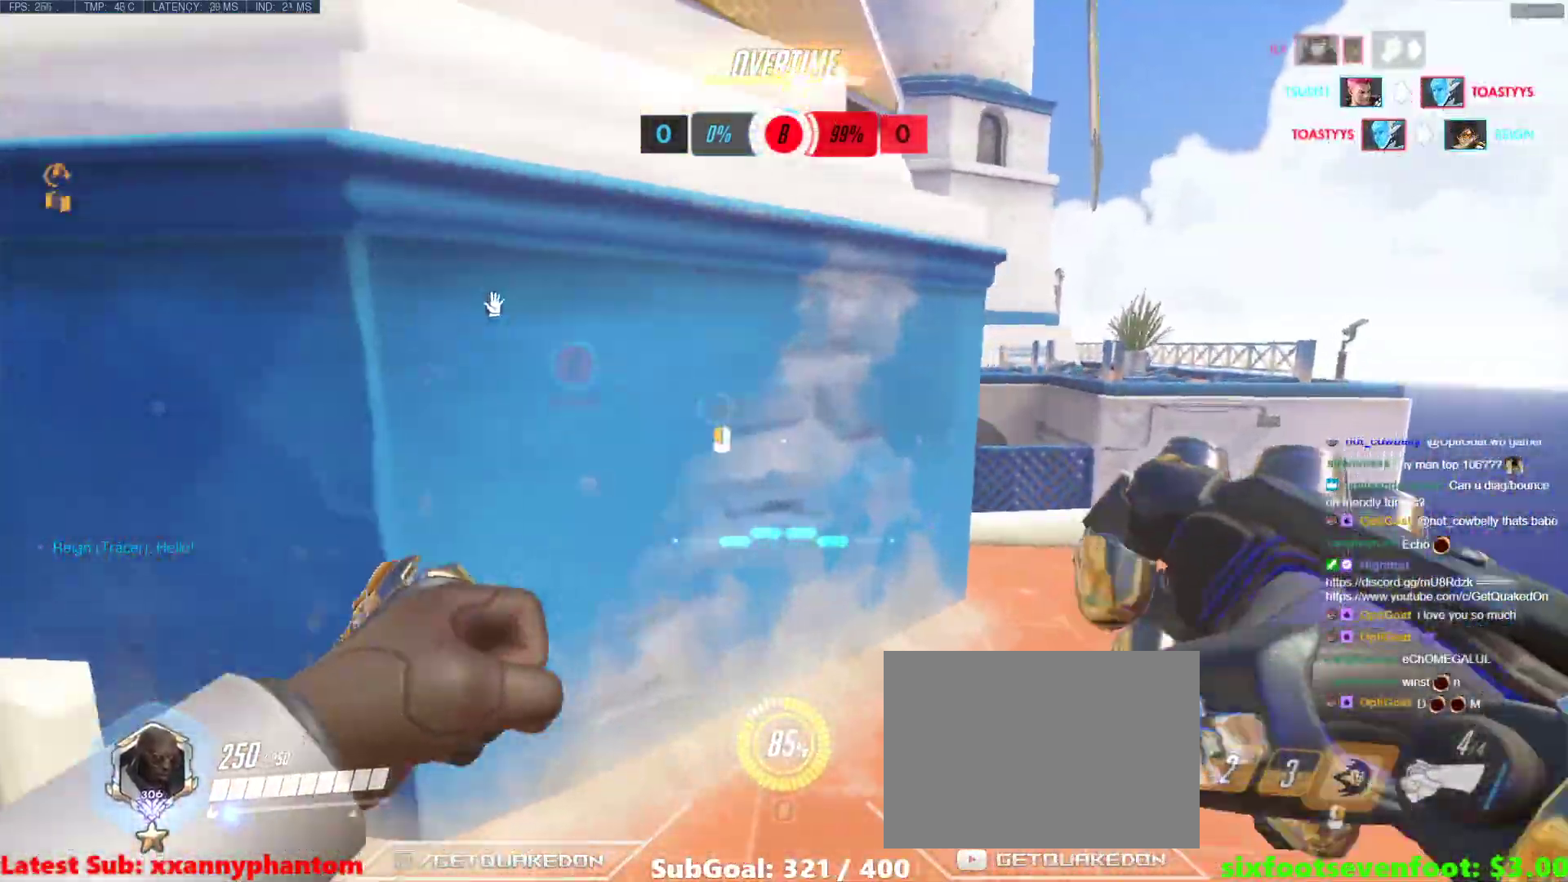
{"keys": ["d"], "events": [[350, "w", "up"]]}
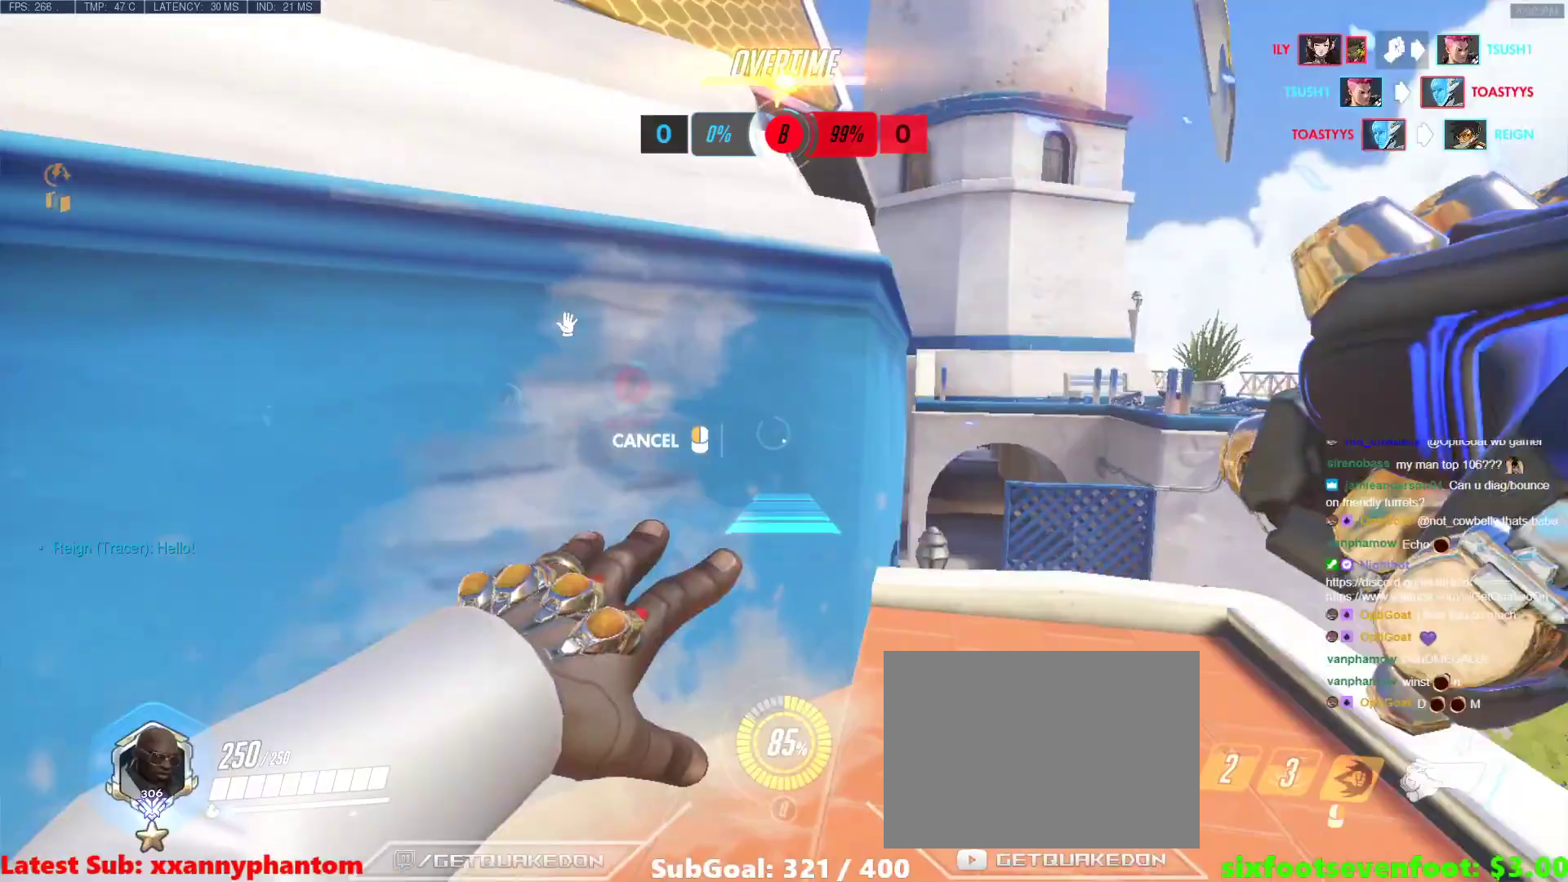
{"keys": ["d", "w"], "events": [[183, "w", "down"], [317, "space", "down"], [467, "space", "up"]]}
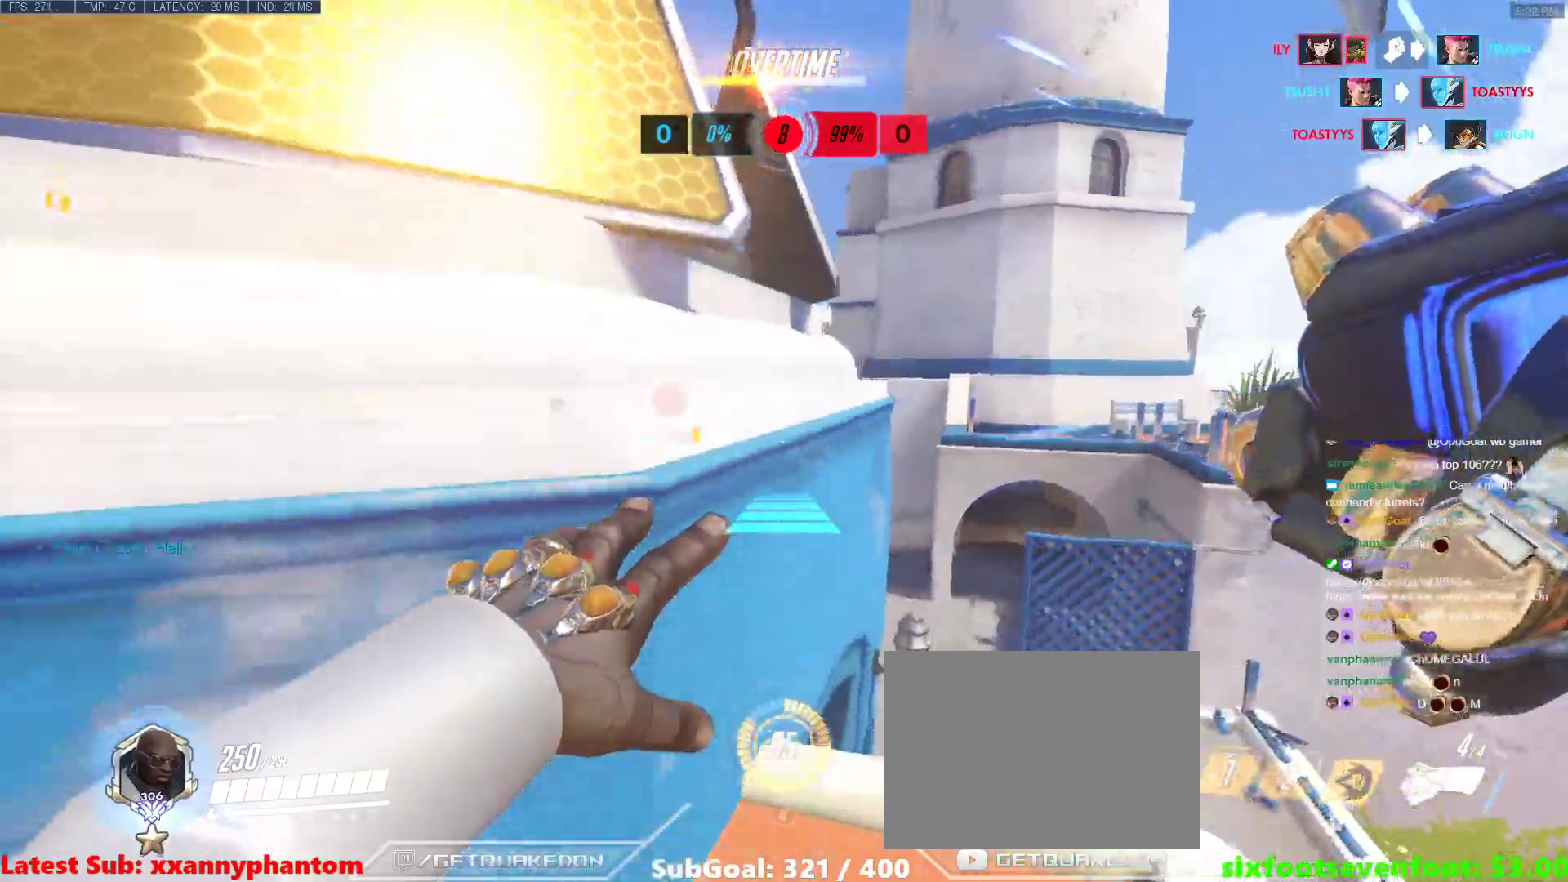
{"keys": ["w"], "events": [[50, "d", "up"], [283, "space", "down"], [383, "space", "up"]]}
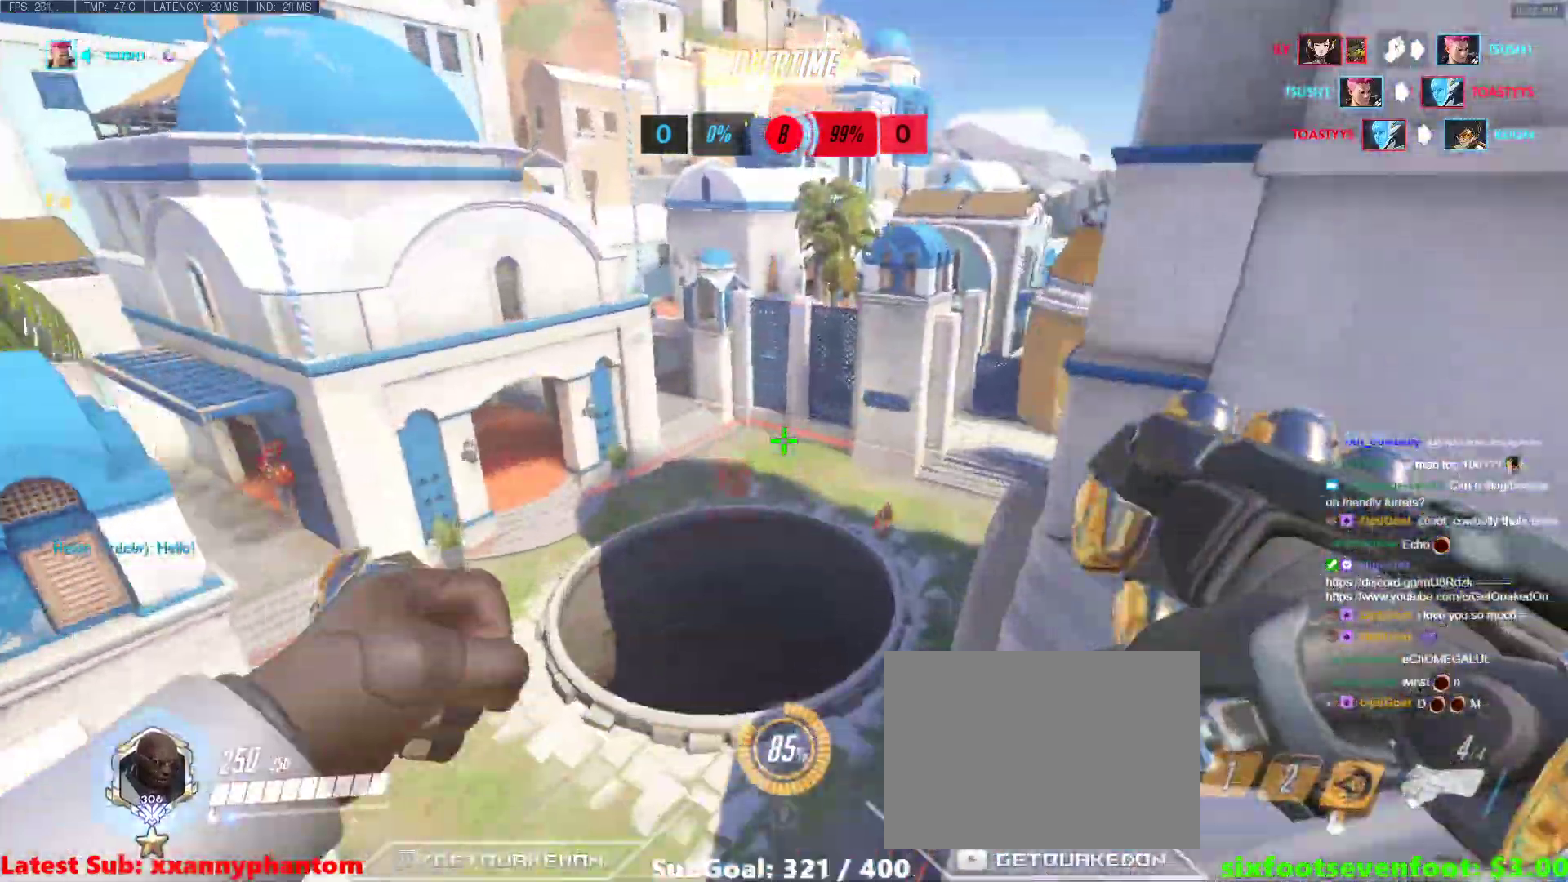
{"keys": ["w"], "events": []}
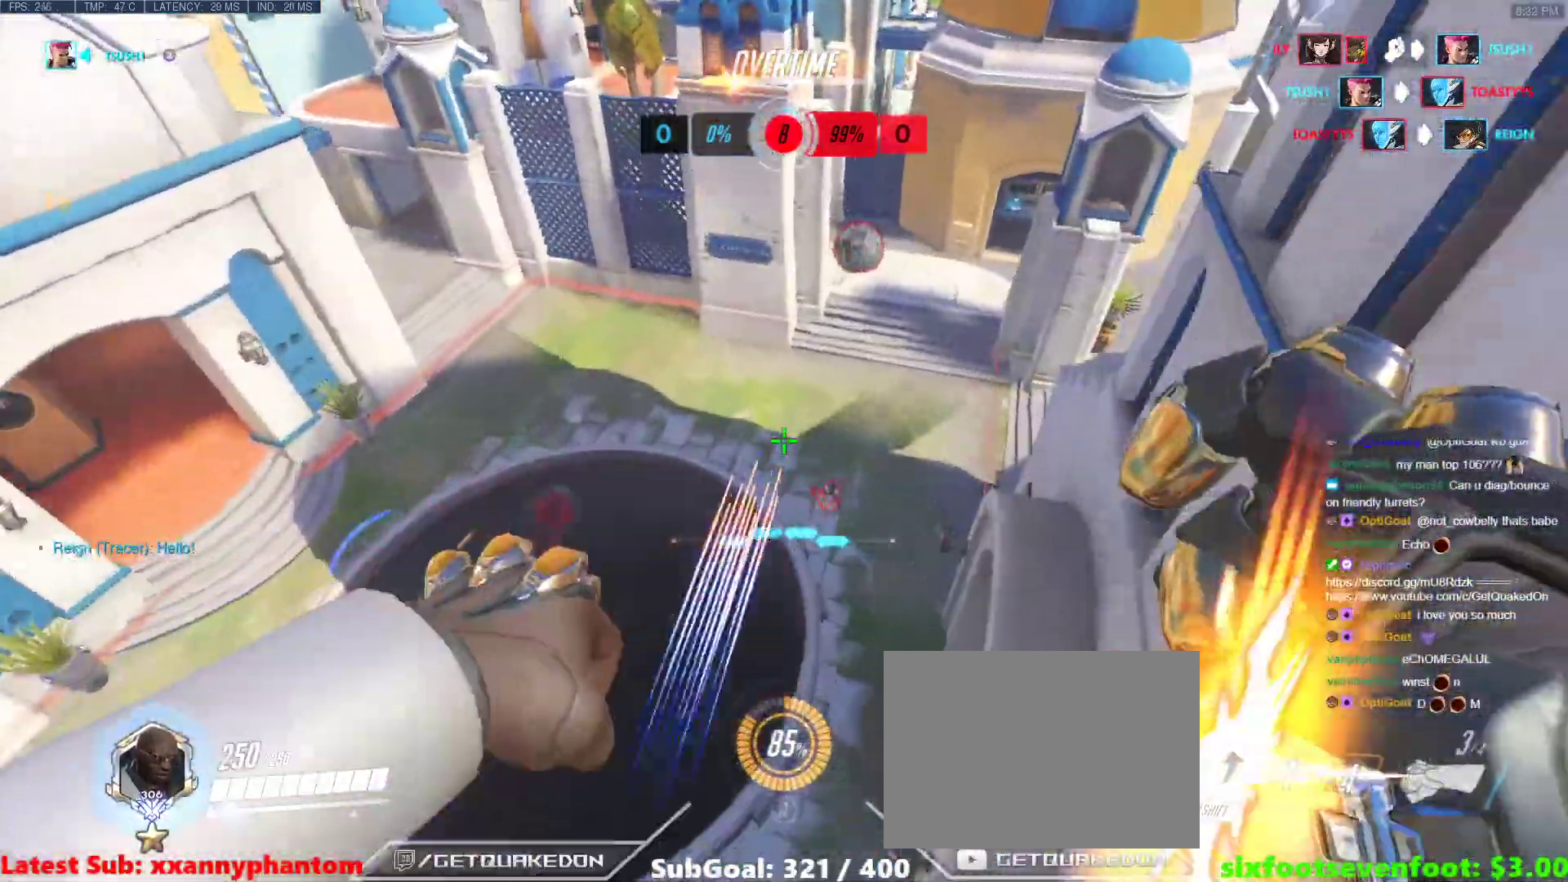
{"keys": ["a", "w"], "events": [[283, "a", "down"]]}
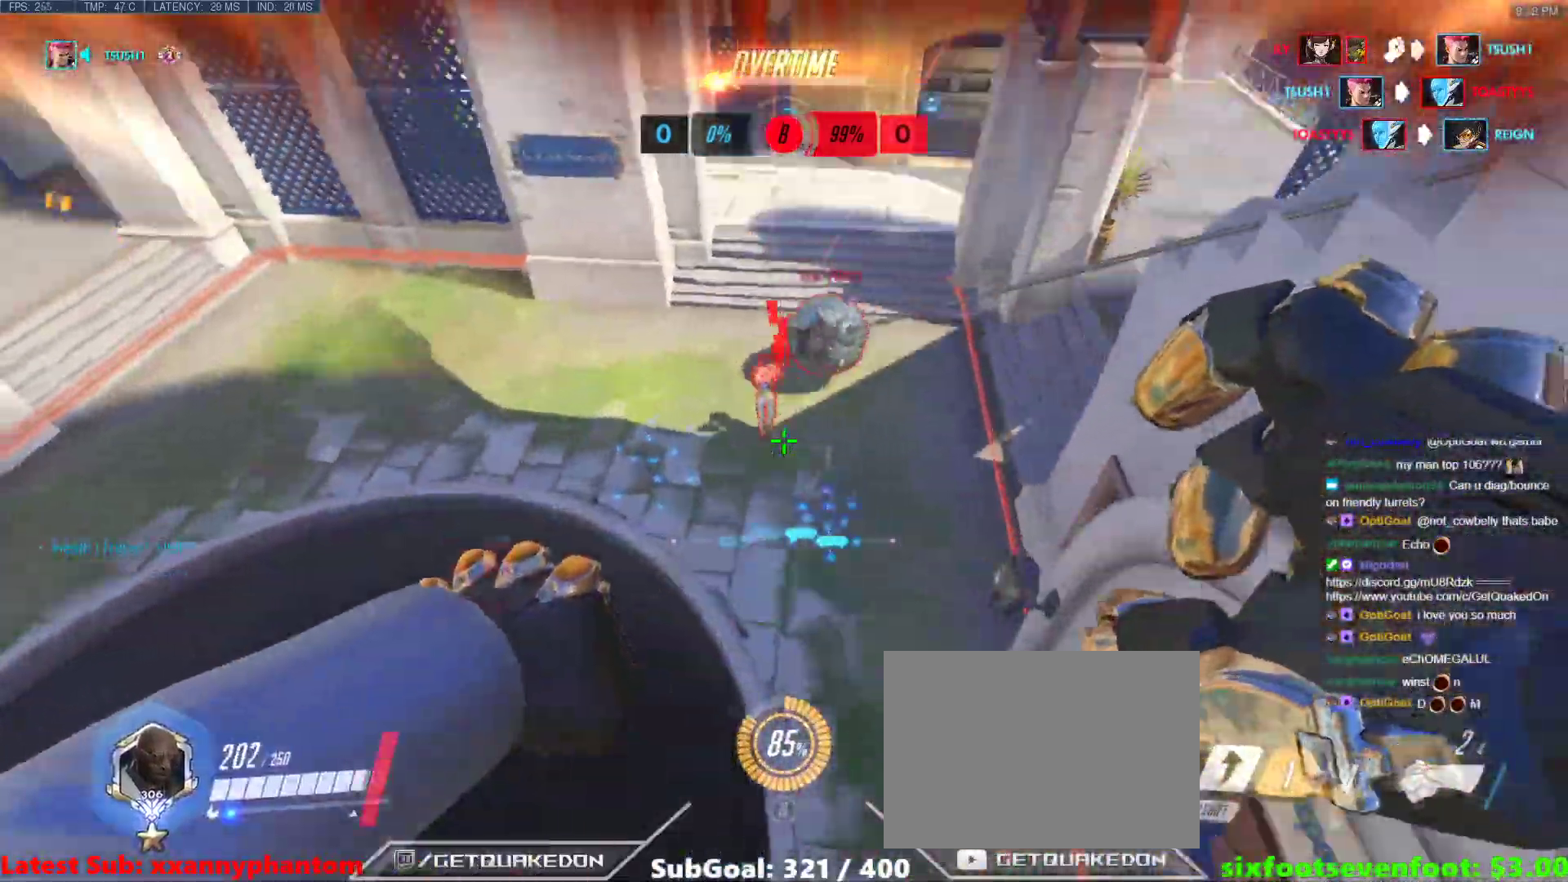
{"keys": ["a", "w"], "events": [[333, "e", "down"], [483, "e", "up"]]}
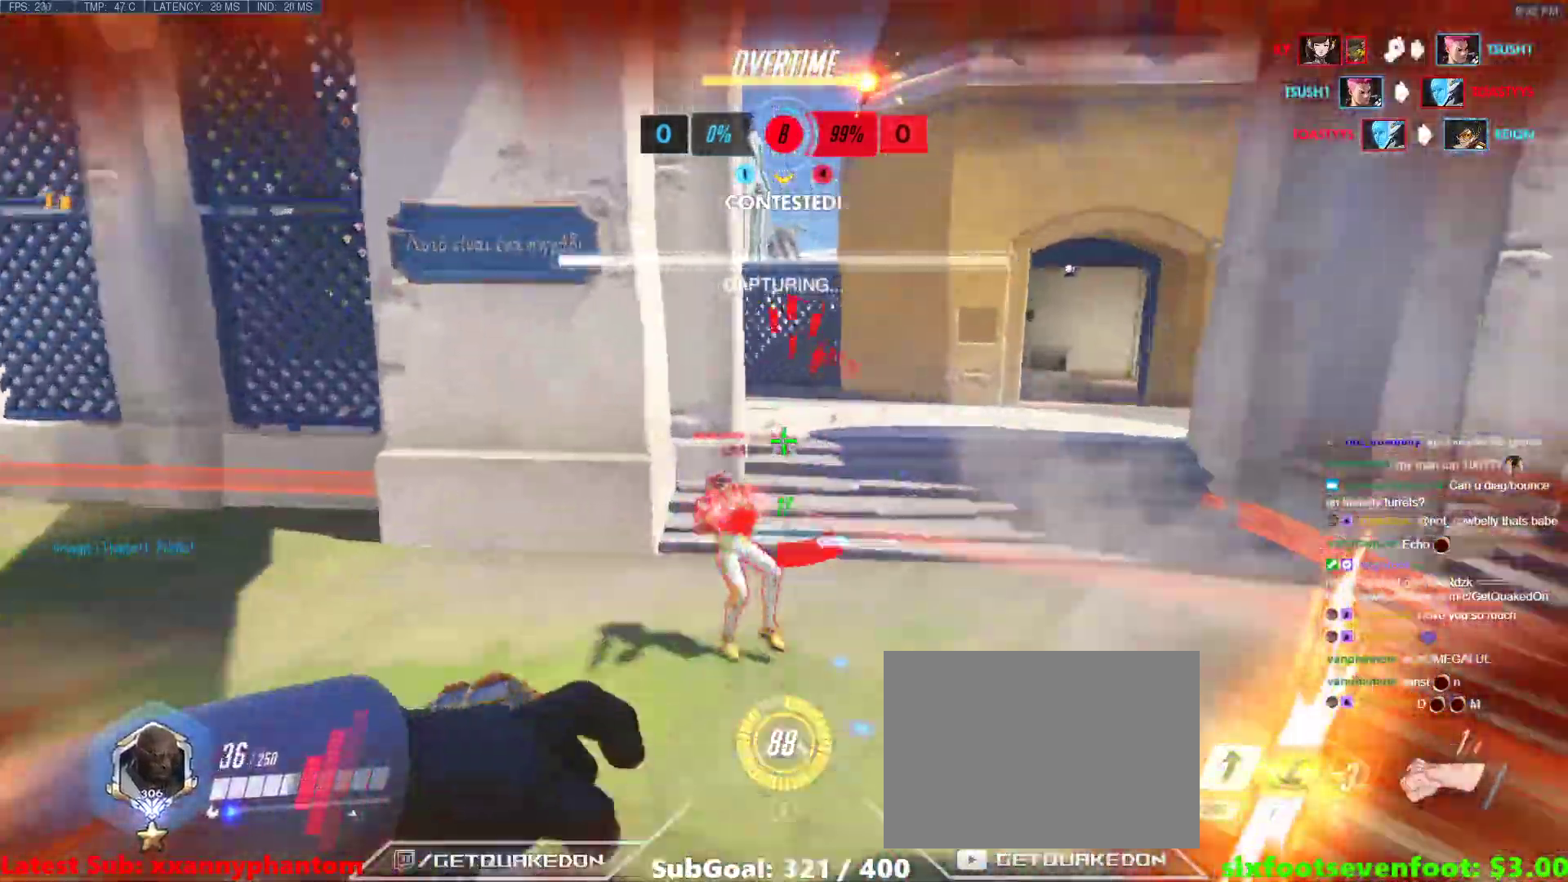
{"keys": ["a", "s"], "events": [[17, "e", "down"], [67, "e", "up"], [250, "d", "down"], [250, "w", "up"], [317, "a", "up"], [350, "s", "down"], [400, "d", "up"], [500, "a", "down"]]}
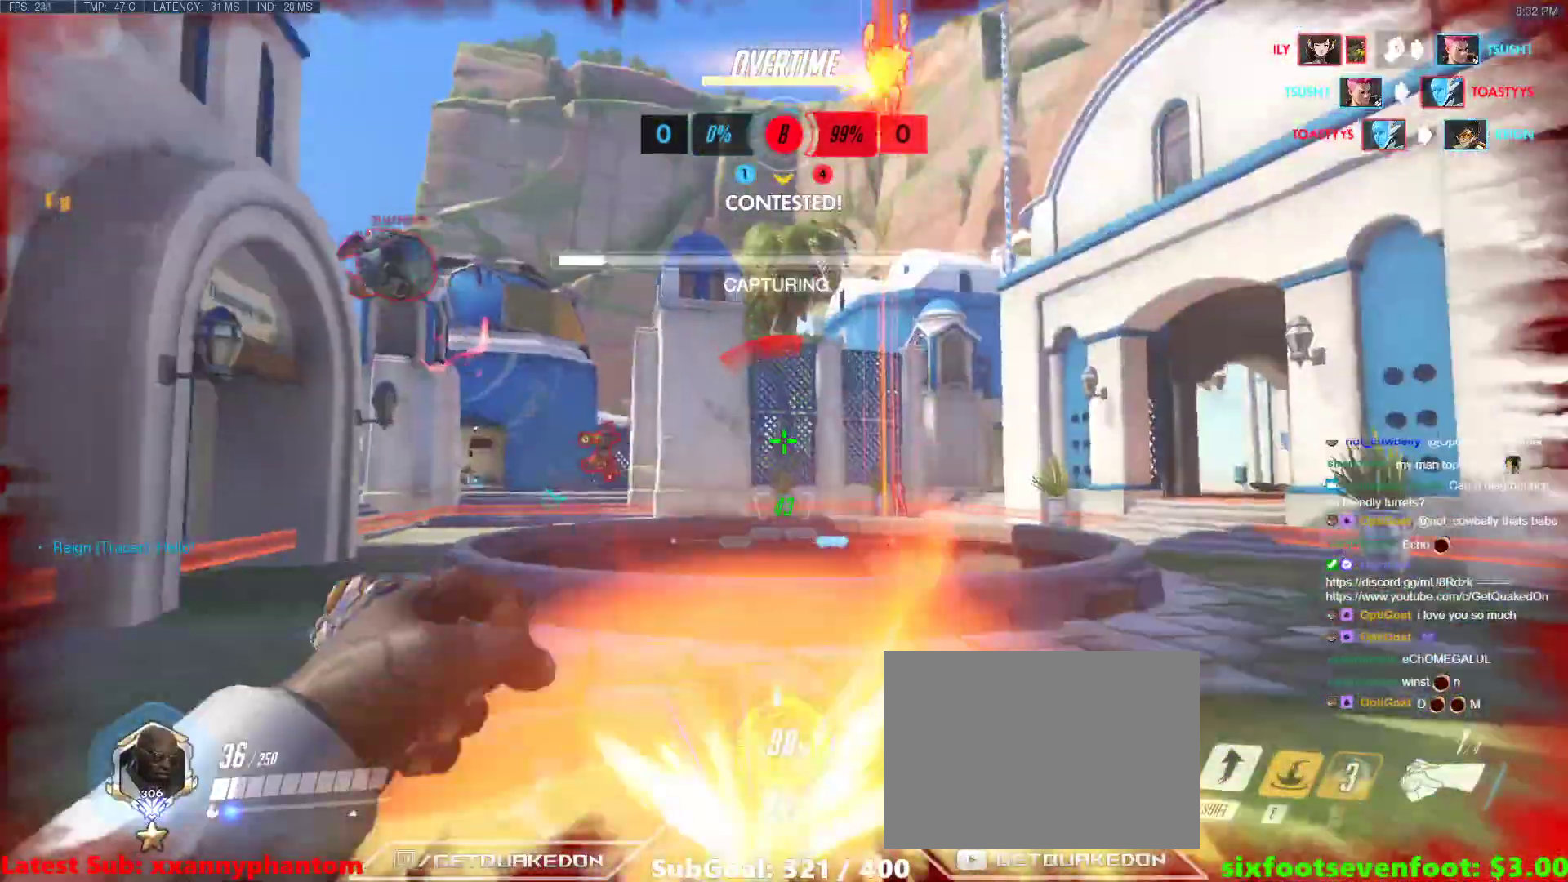
{"keys": ["d"], "events": [[50, "space", "down"], [133, "a", "up"], [233, "space", "up"], [367, "d", "down"], [417, "s", "up"]]}
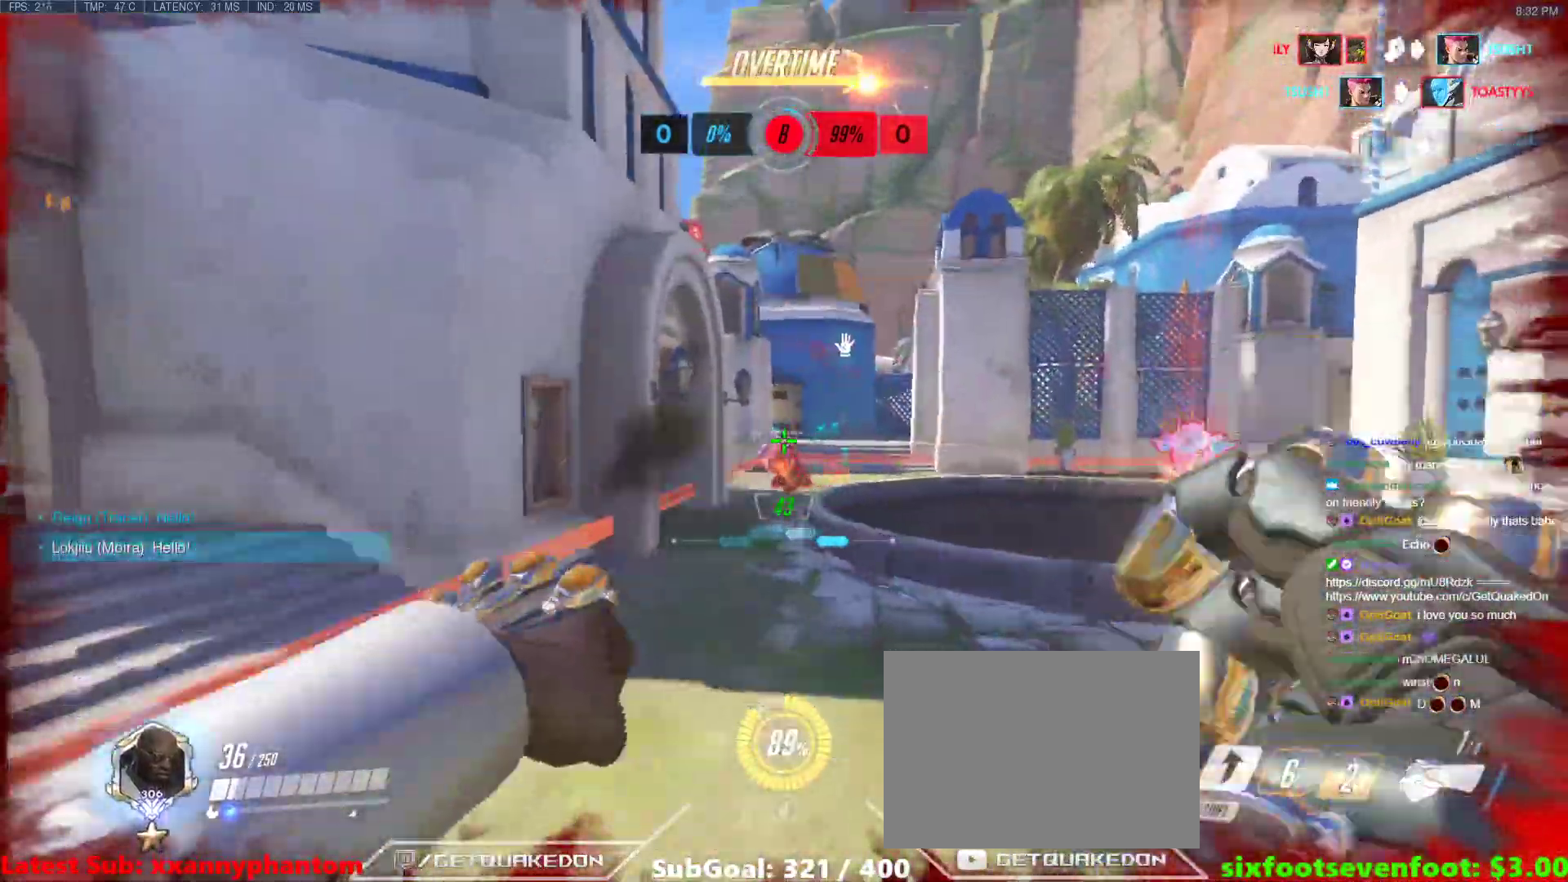
{"keys": ["a", "w"], "events": [[100, "w", "down"], [200, "d", "up"], [333, "a", "down"]]}
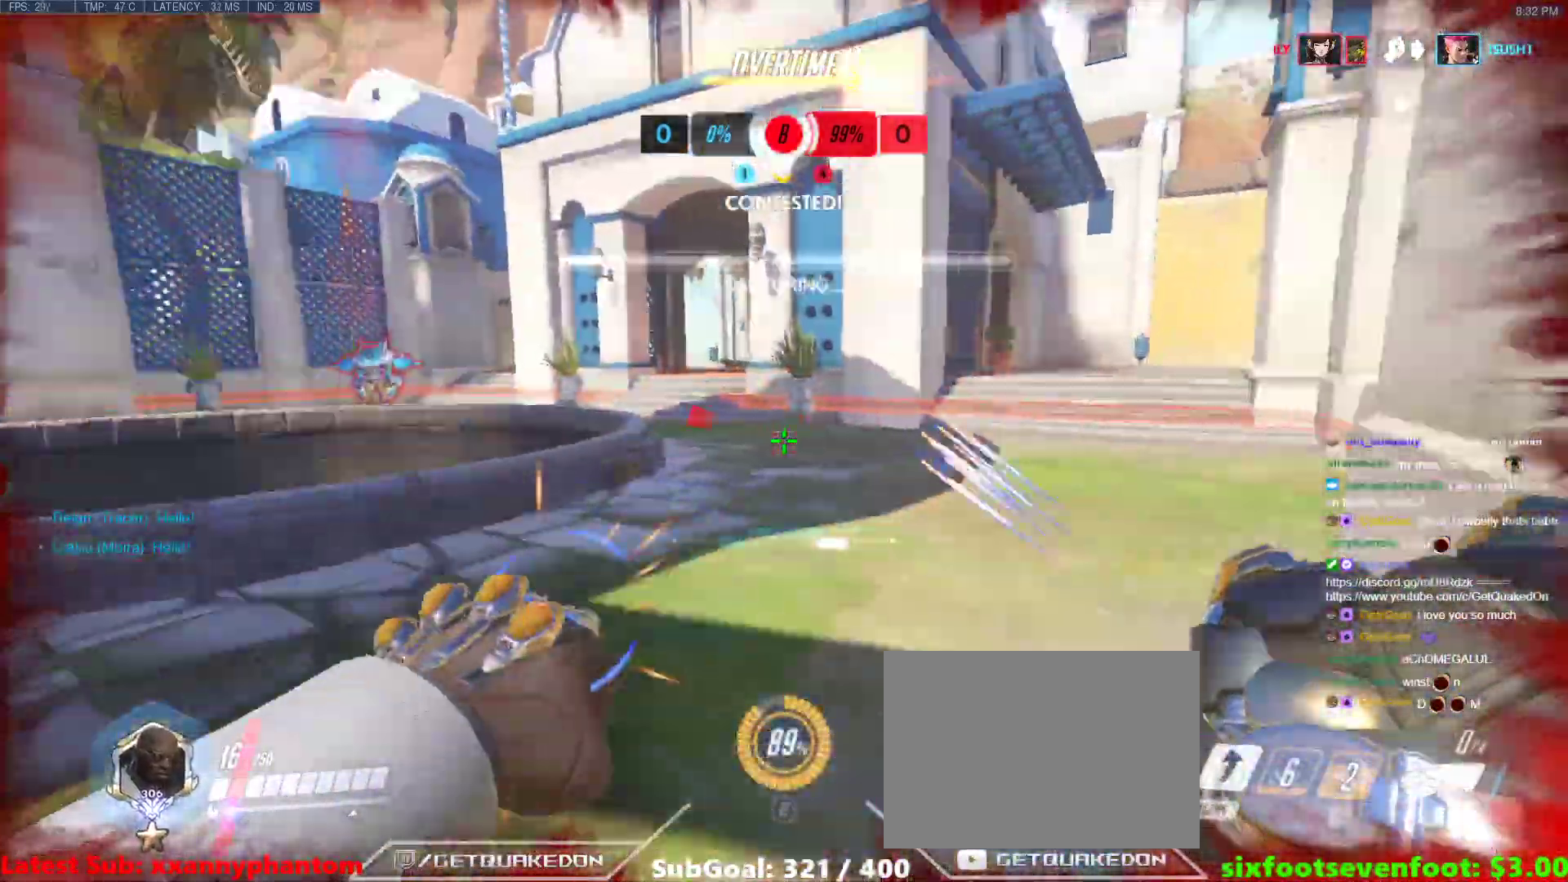
{"keys": ["d", "w"], "events": [[33, "shift", "down"], [167, "a", "up"], [217, "shift", "up"], [400, "d", "down"]]}
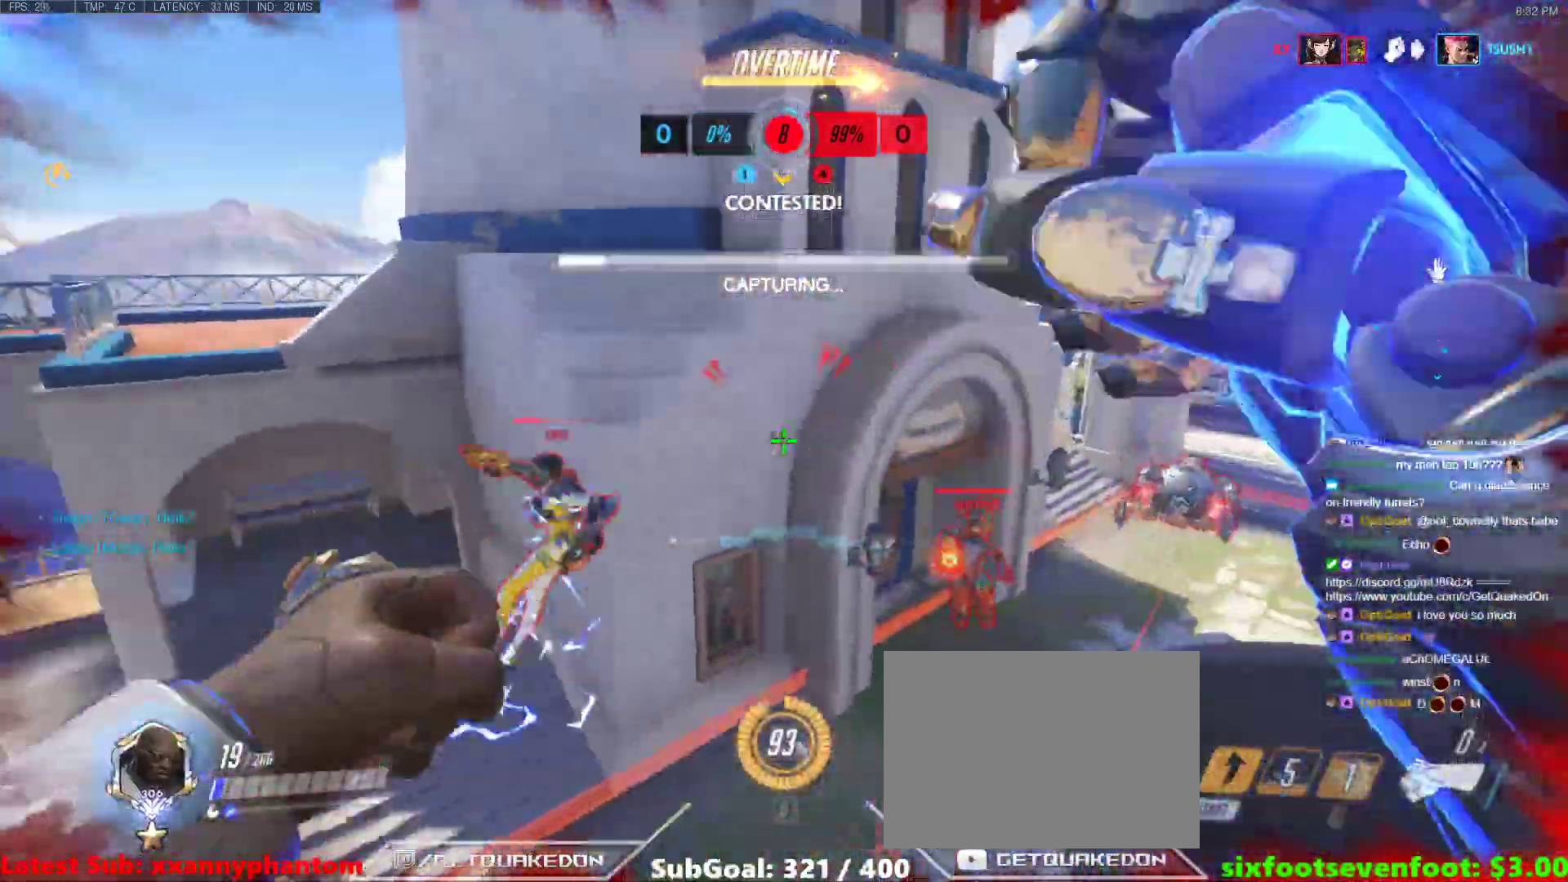
{"keys": ["d"], "events": [[133, "w", "up"]]}
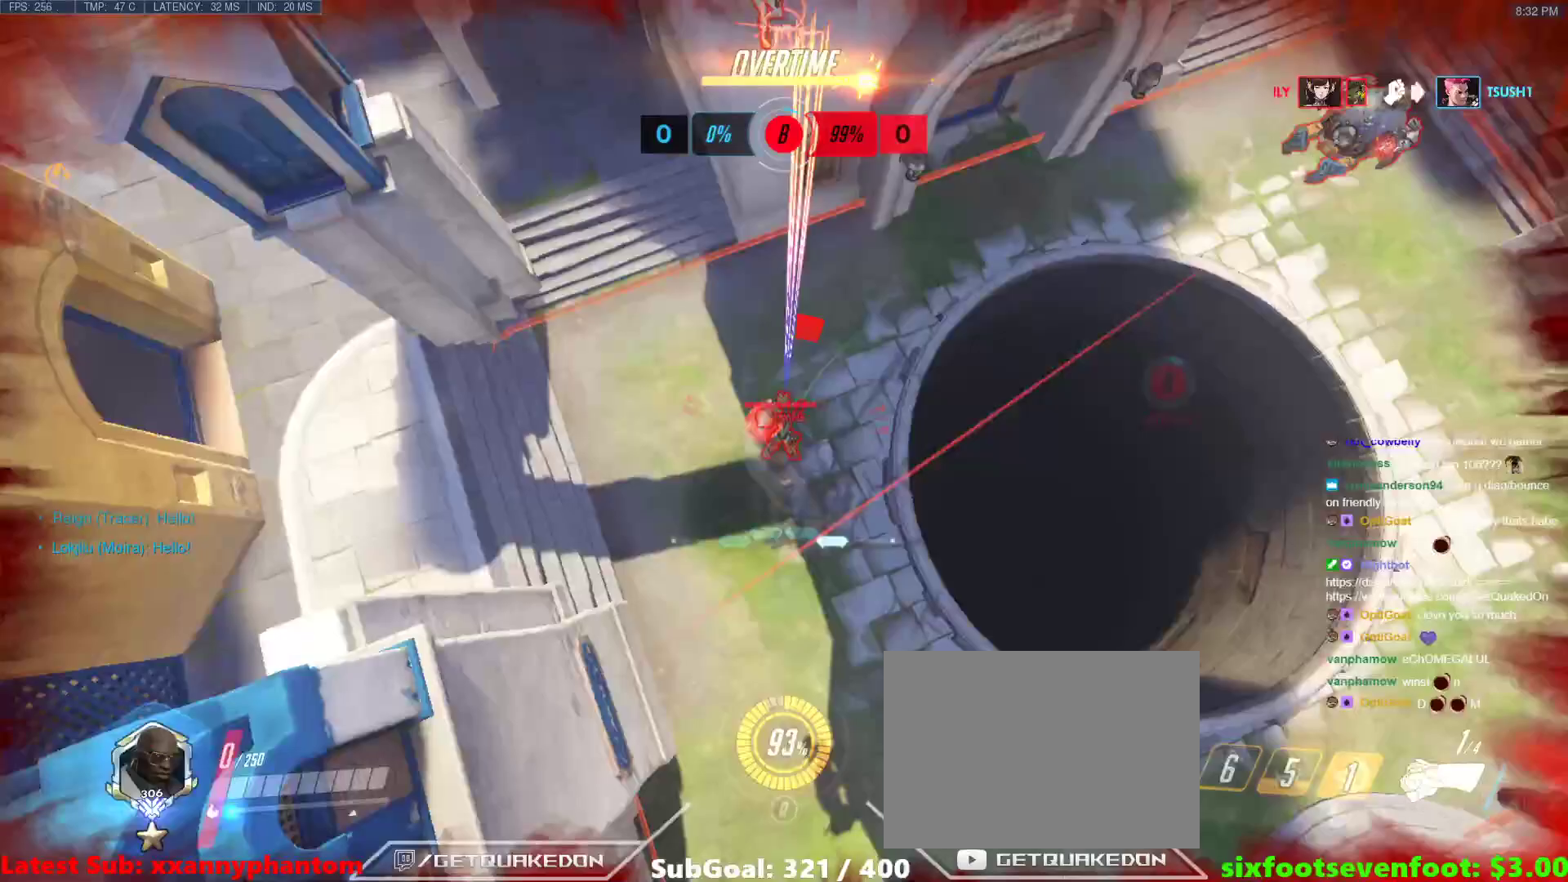
{"keys": ["w"], "events": [[250, "d", "up"], [483, "w", "down"]]}
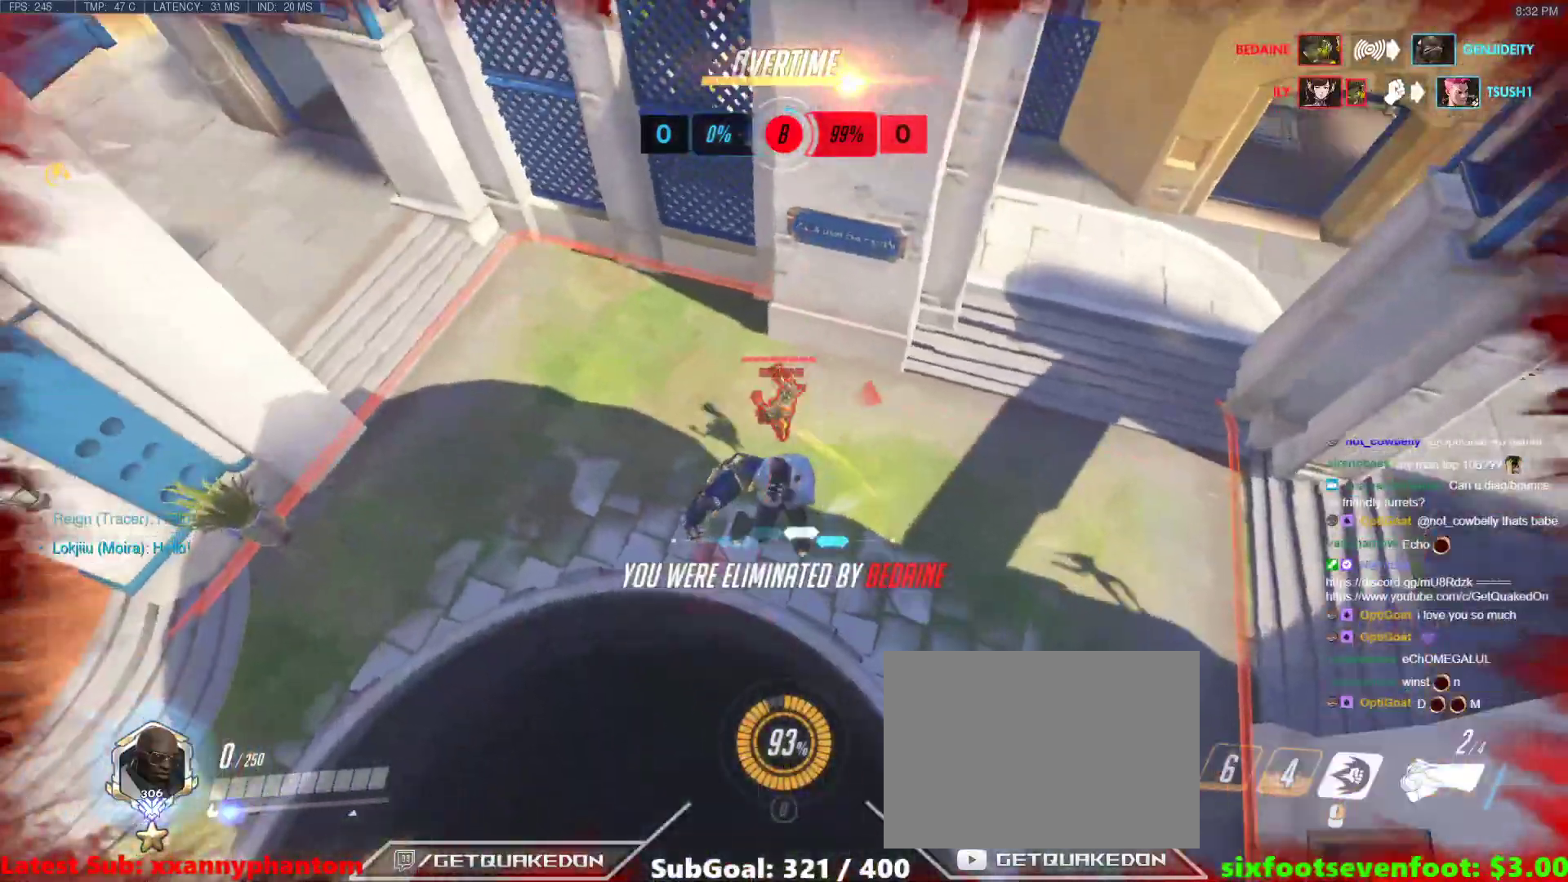
{"keys": [], "events": [[67, "w", "up"]]}
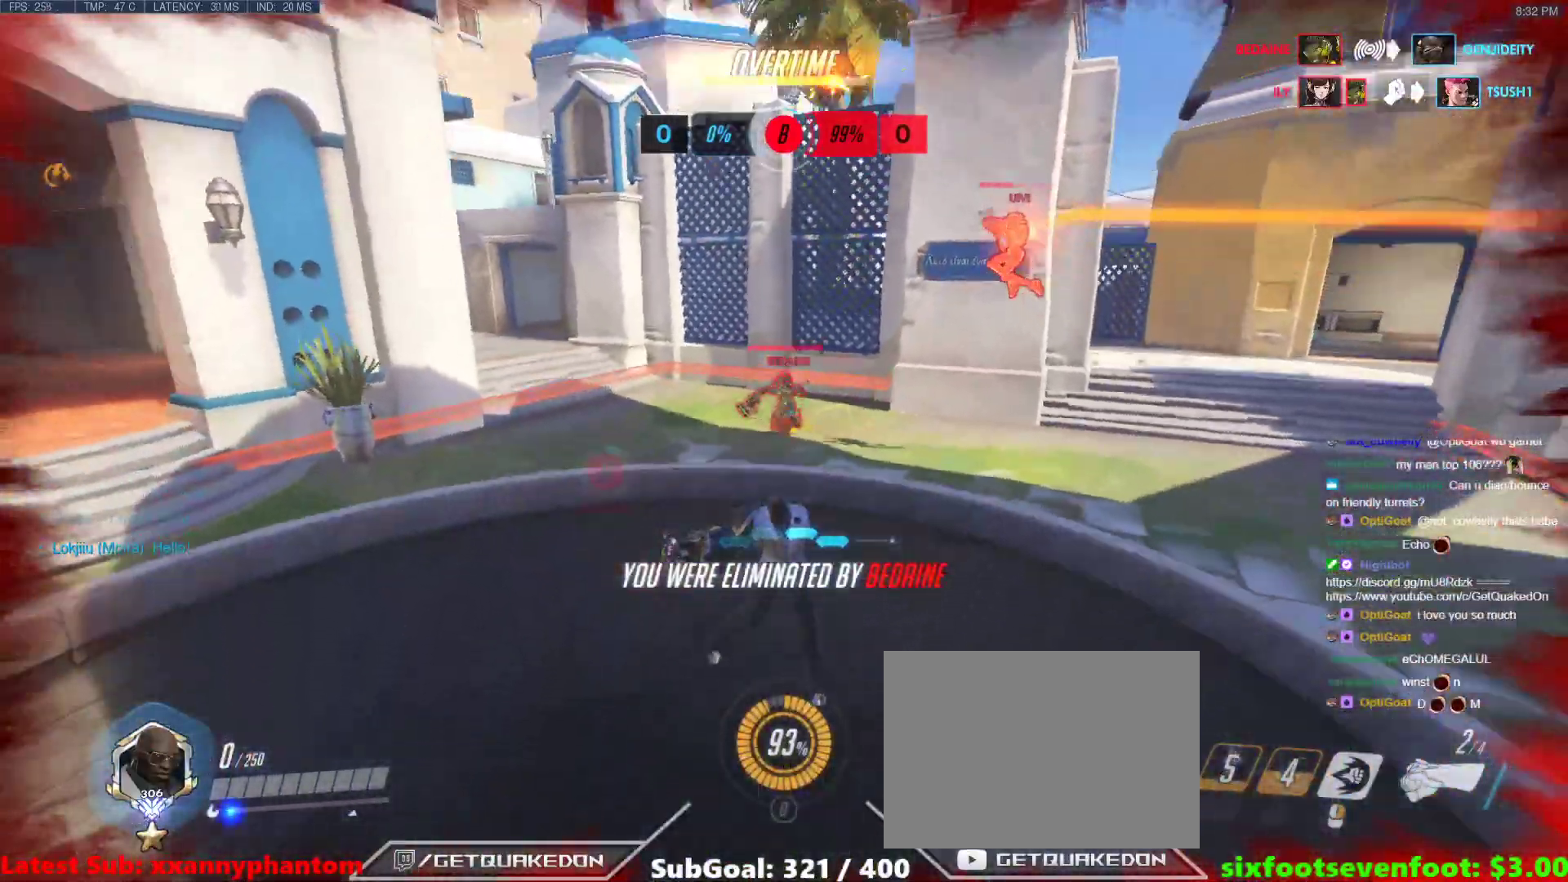
{"keys": [], "events": []}
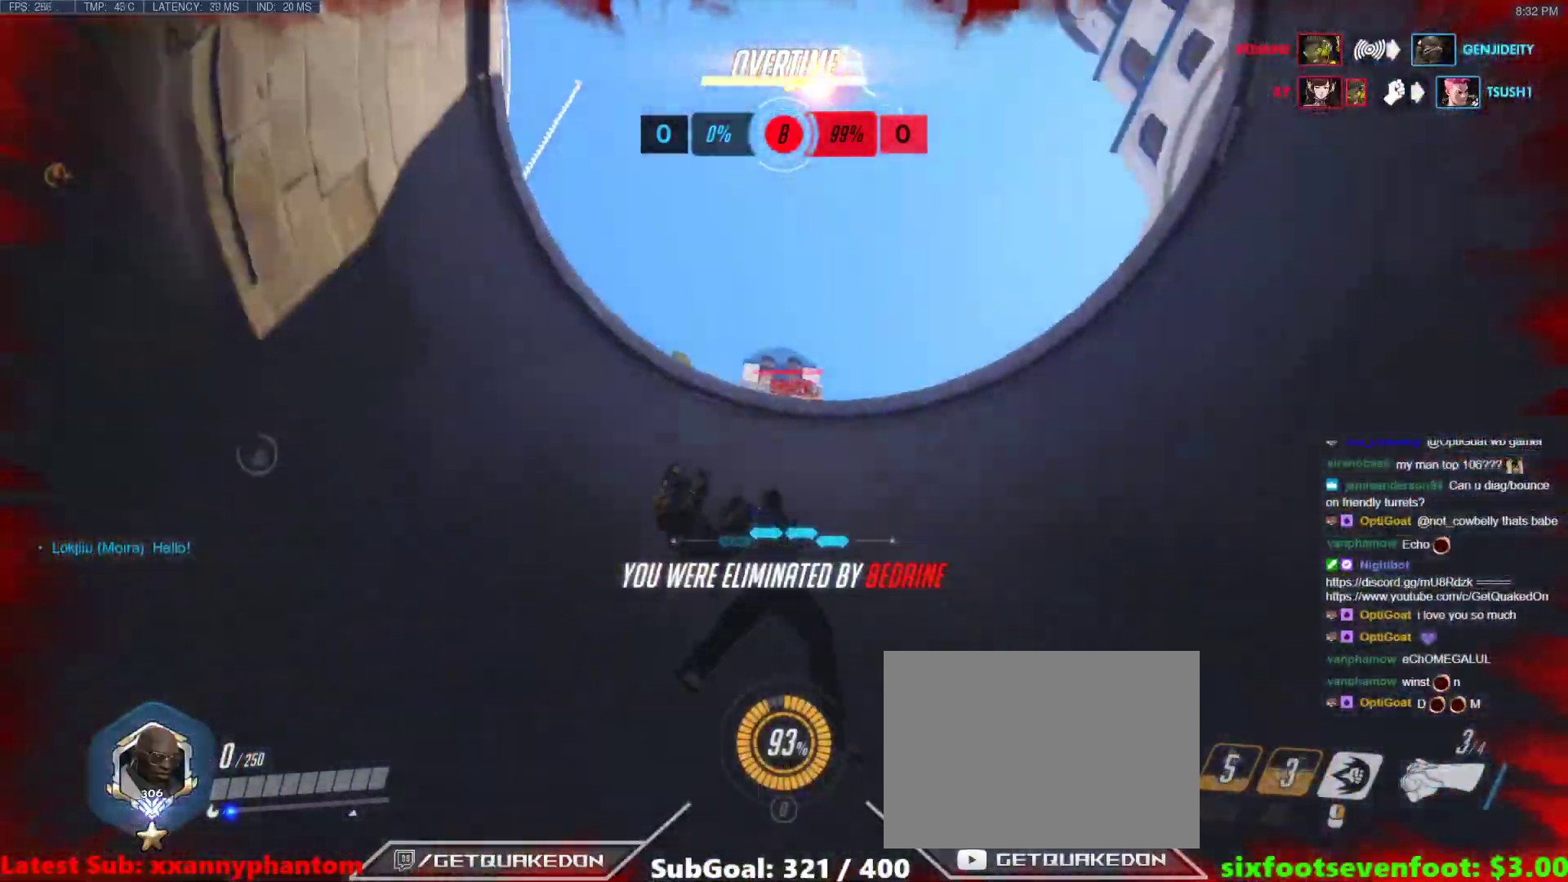
{"keys": [], "events": []}
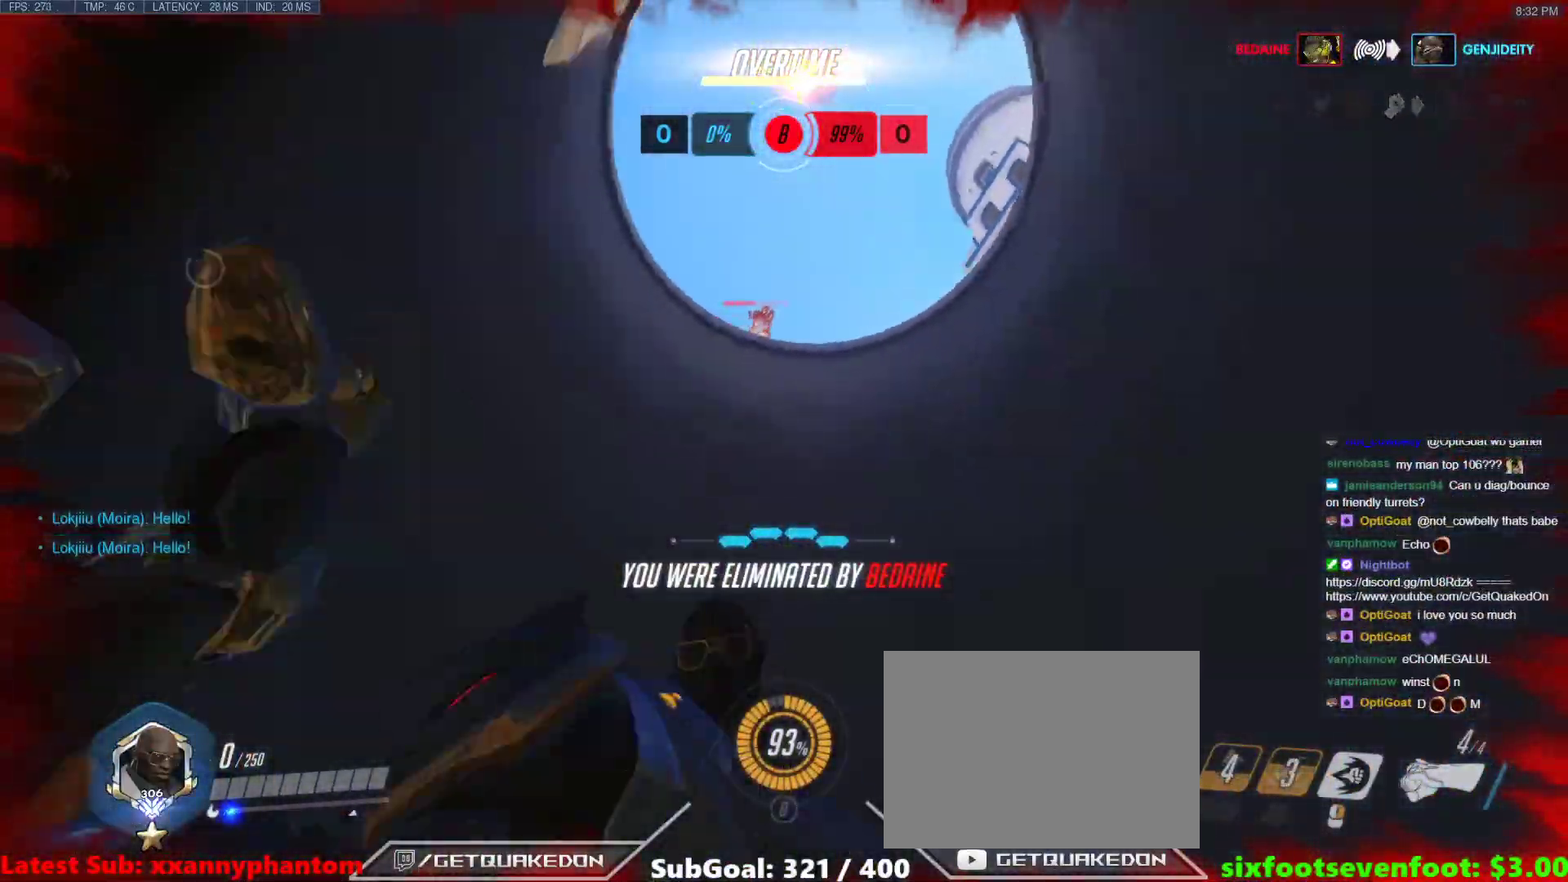
{"keys": [], "events": []}
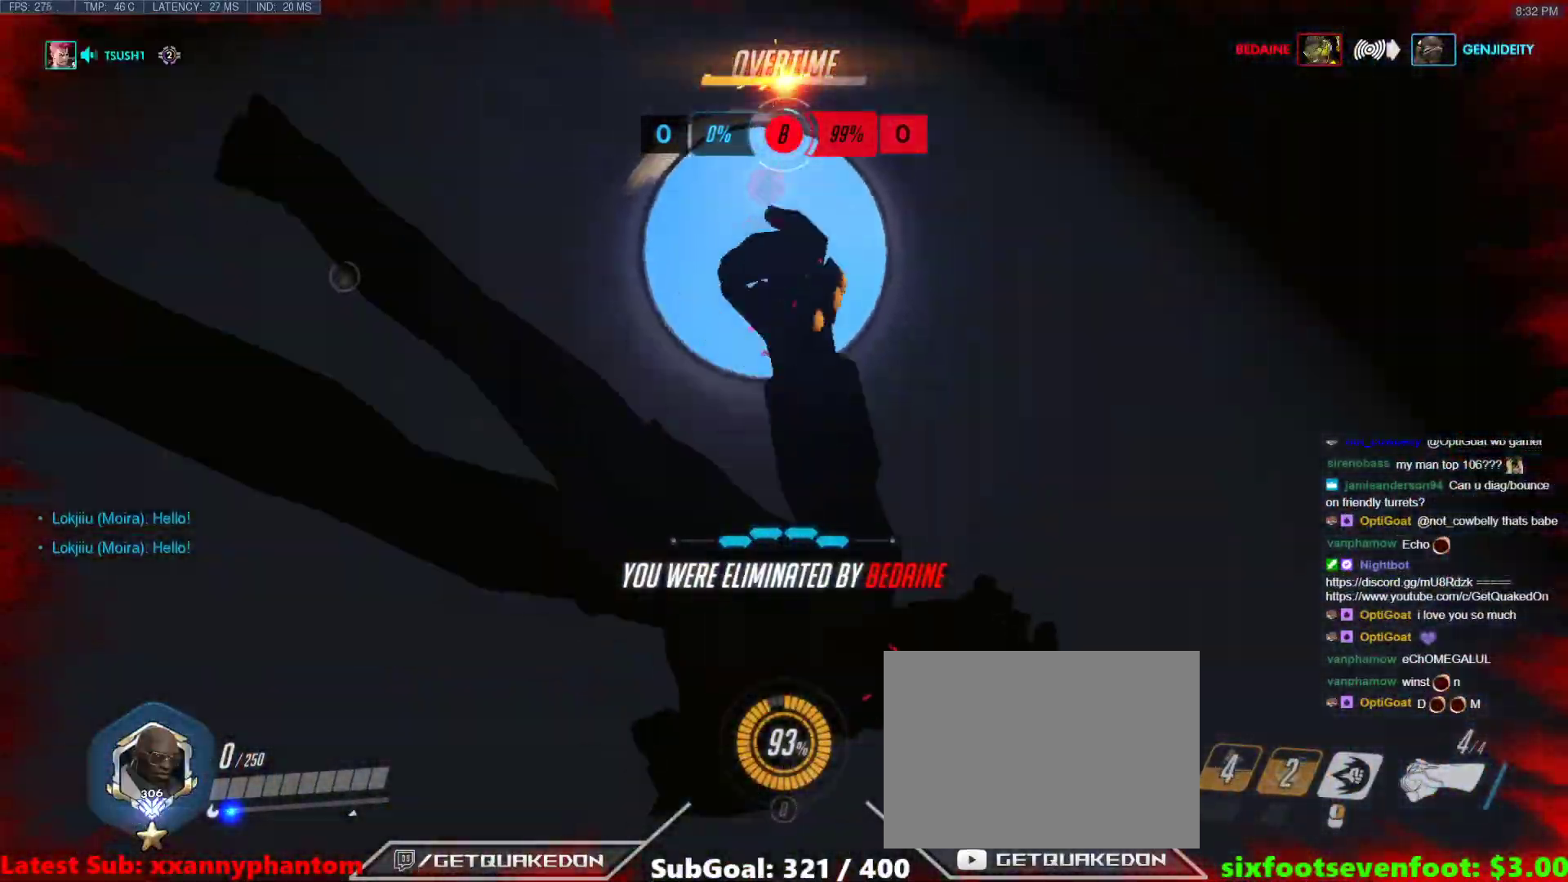
{"keys": [], "events": []}
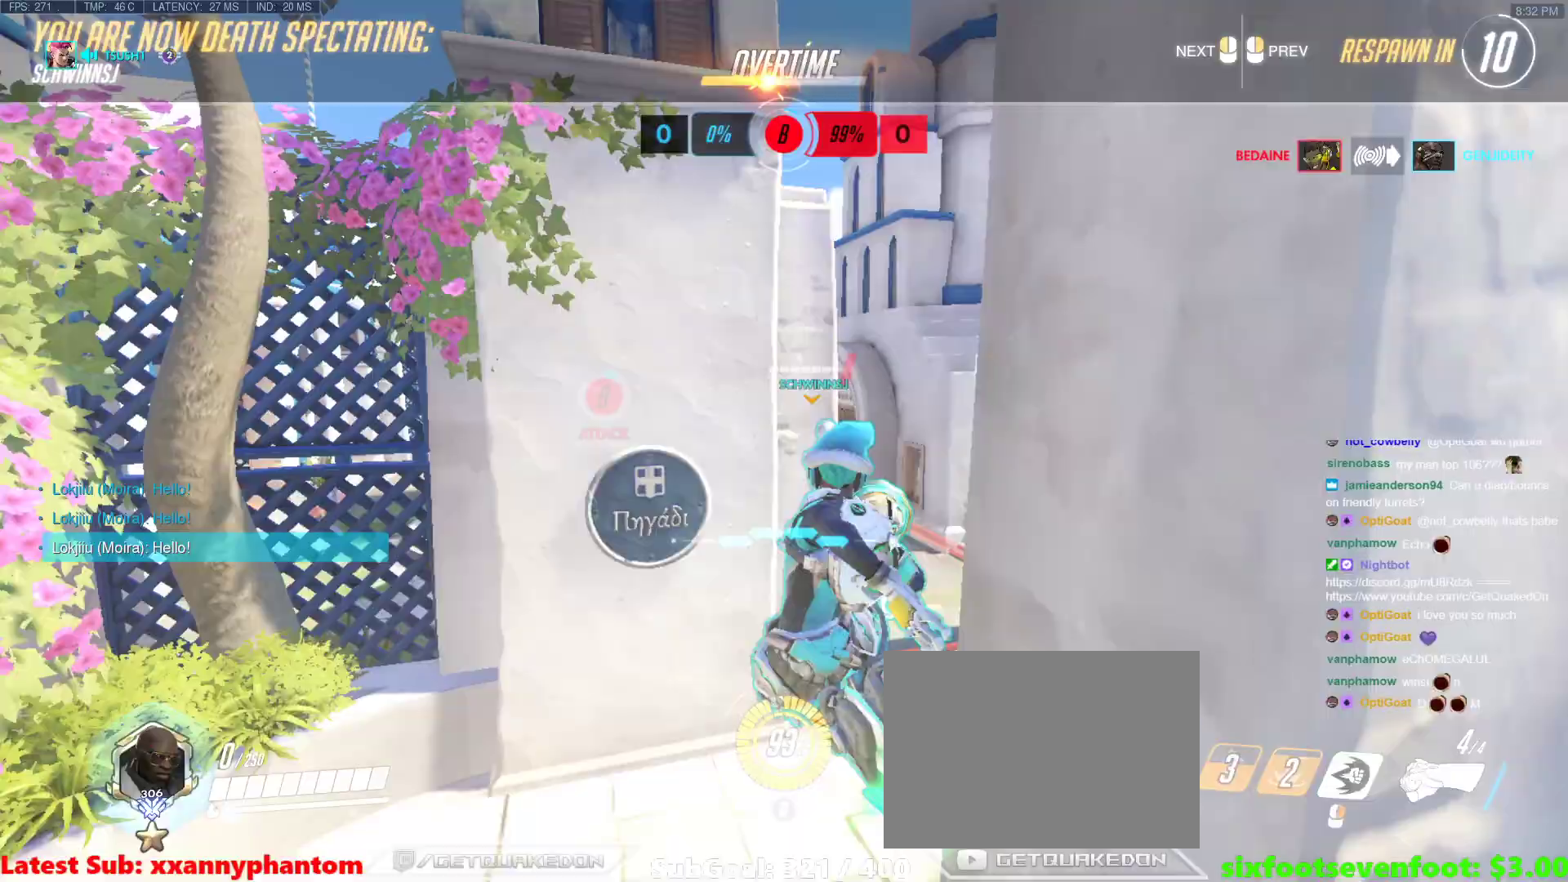
{"keys": [], "events": [[17, "space", "down"], [100, "space", "up"]]}